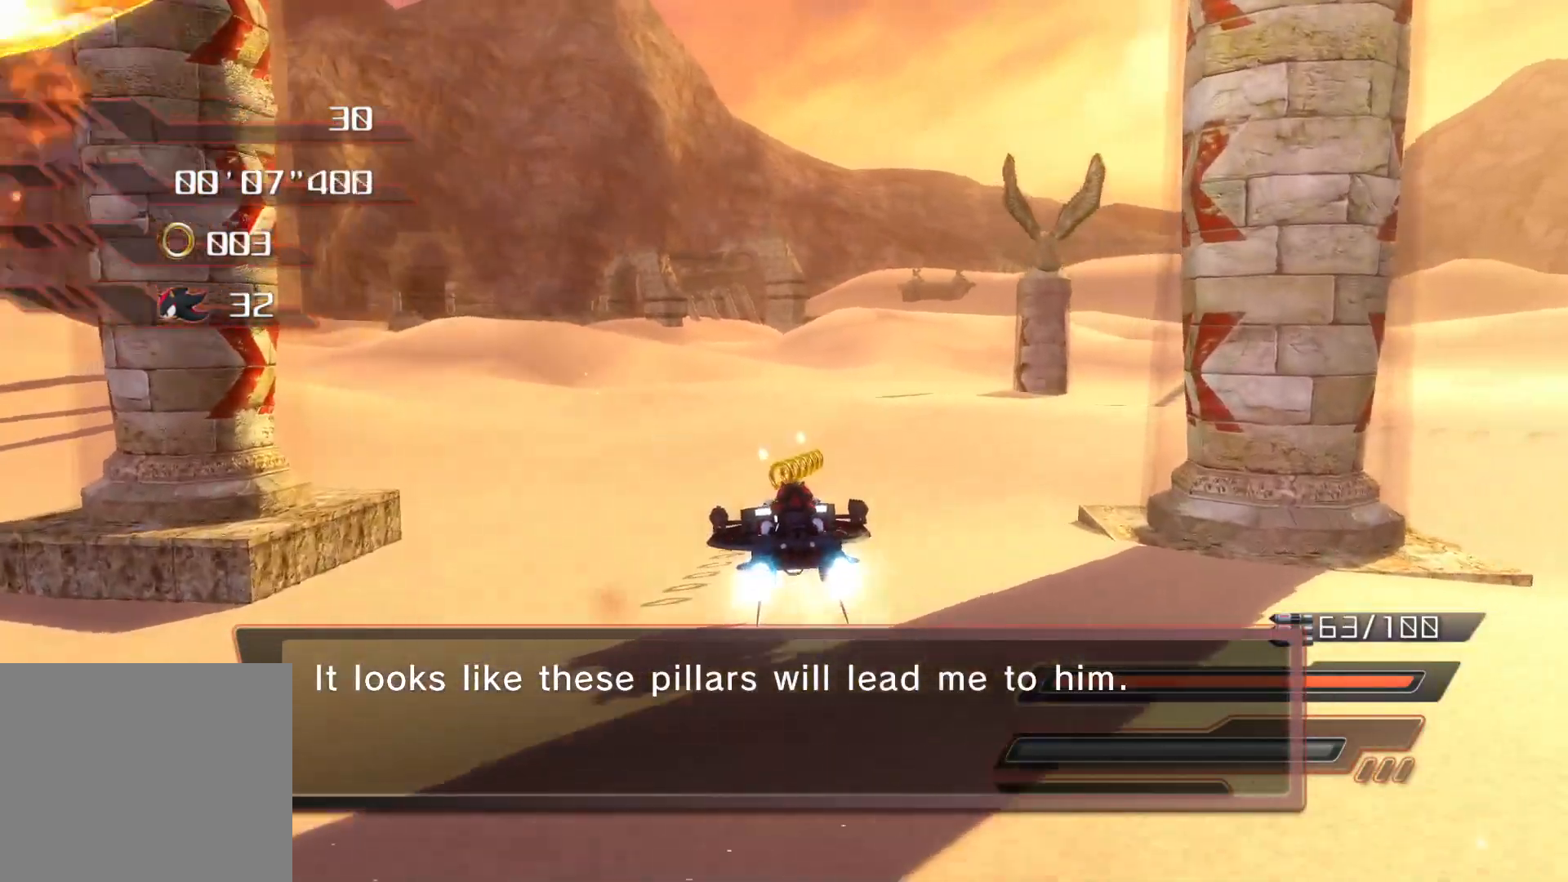
Gameplay with a controller (PlayStation layout); each line is a JSON object with the inputs held at the frame after it. "events" lists button and stick changes between this image and that frame as [ms after this image, input, new state], when the widget could be followed in between.
{"buttons": ["CROSS"], "left_stick": "right", "right_stick": "center", "events": []}
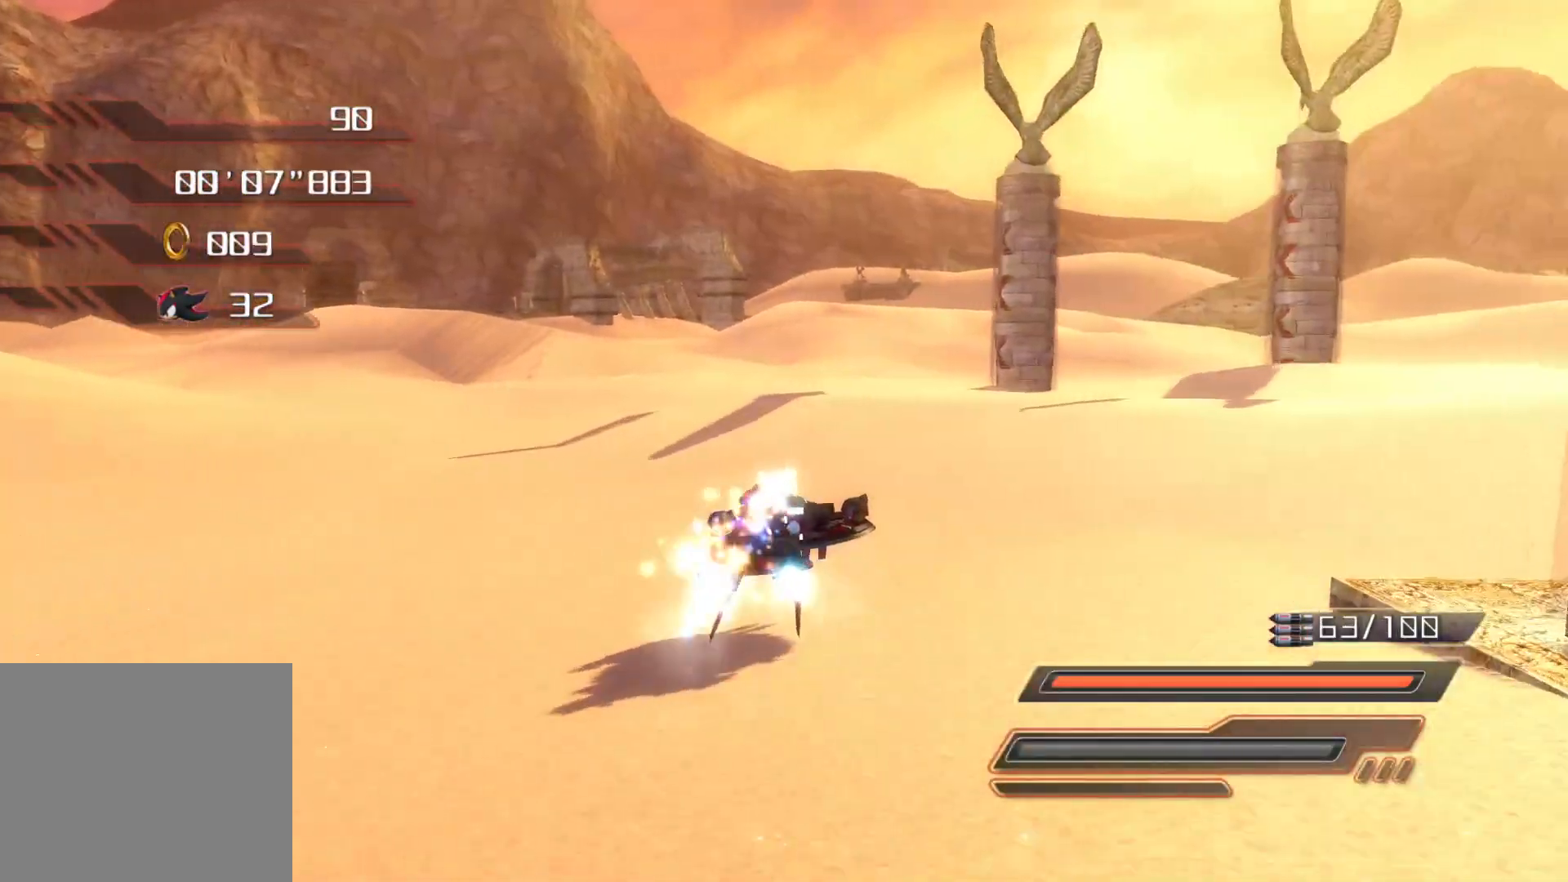
{"buttons": ["CROSS"], "left_stick": "left", "right_stick": "center", "events": [[51, "left_stick", "center"], [436, "left_stick", "left"]]}
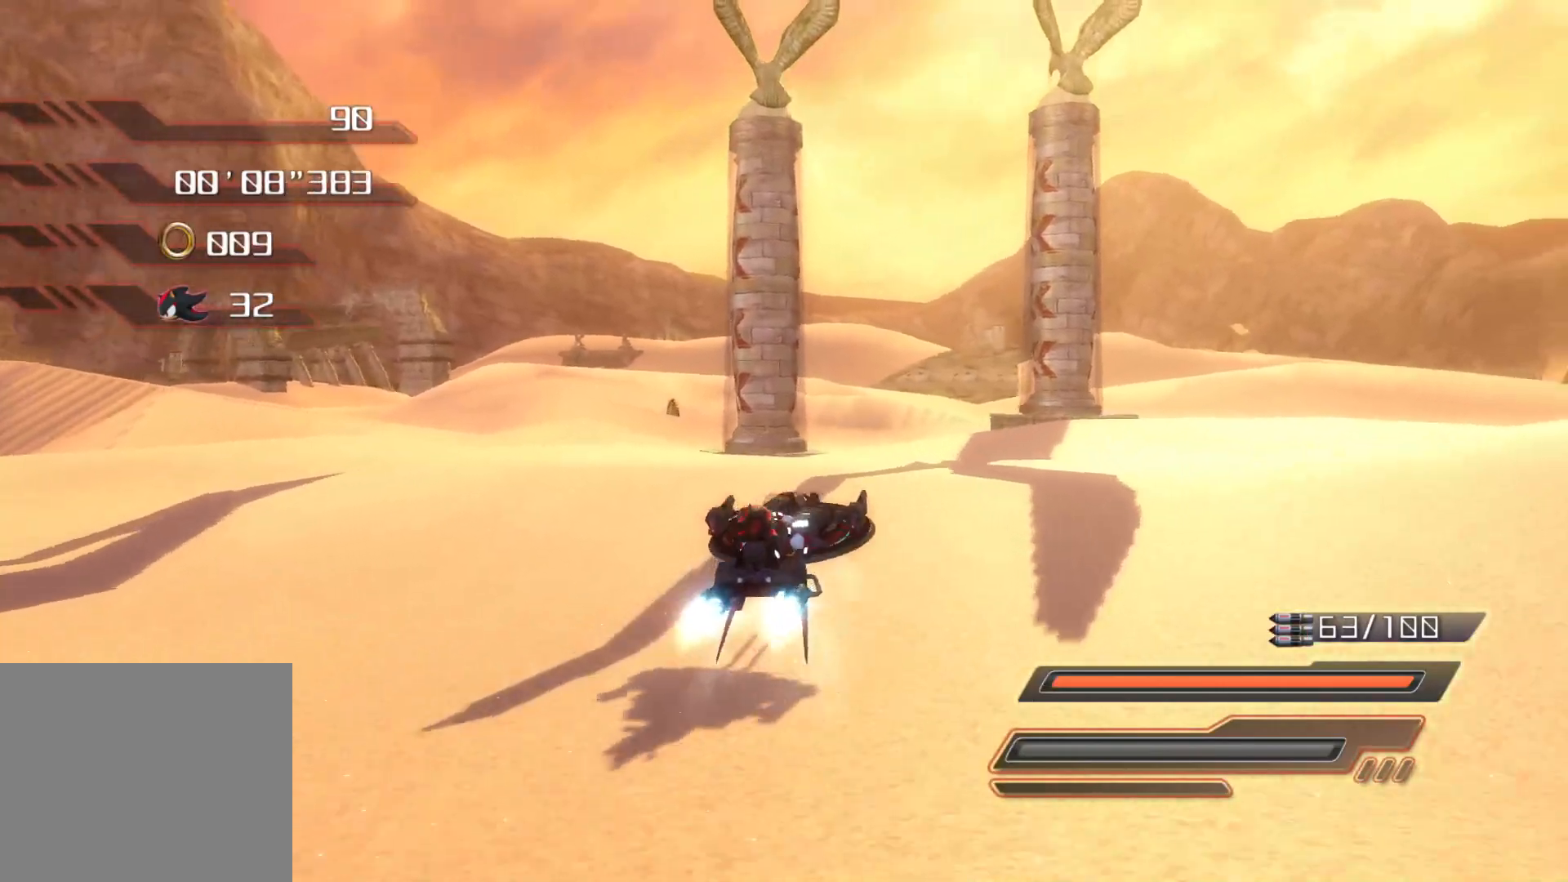
{"buttons": ["CROSS"], "left_stick": "center", "right_stick": "center", "events": [[100, "left_stick", "center"]]}
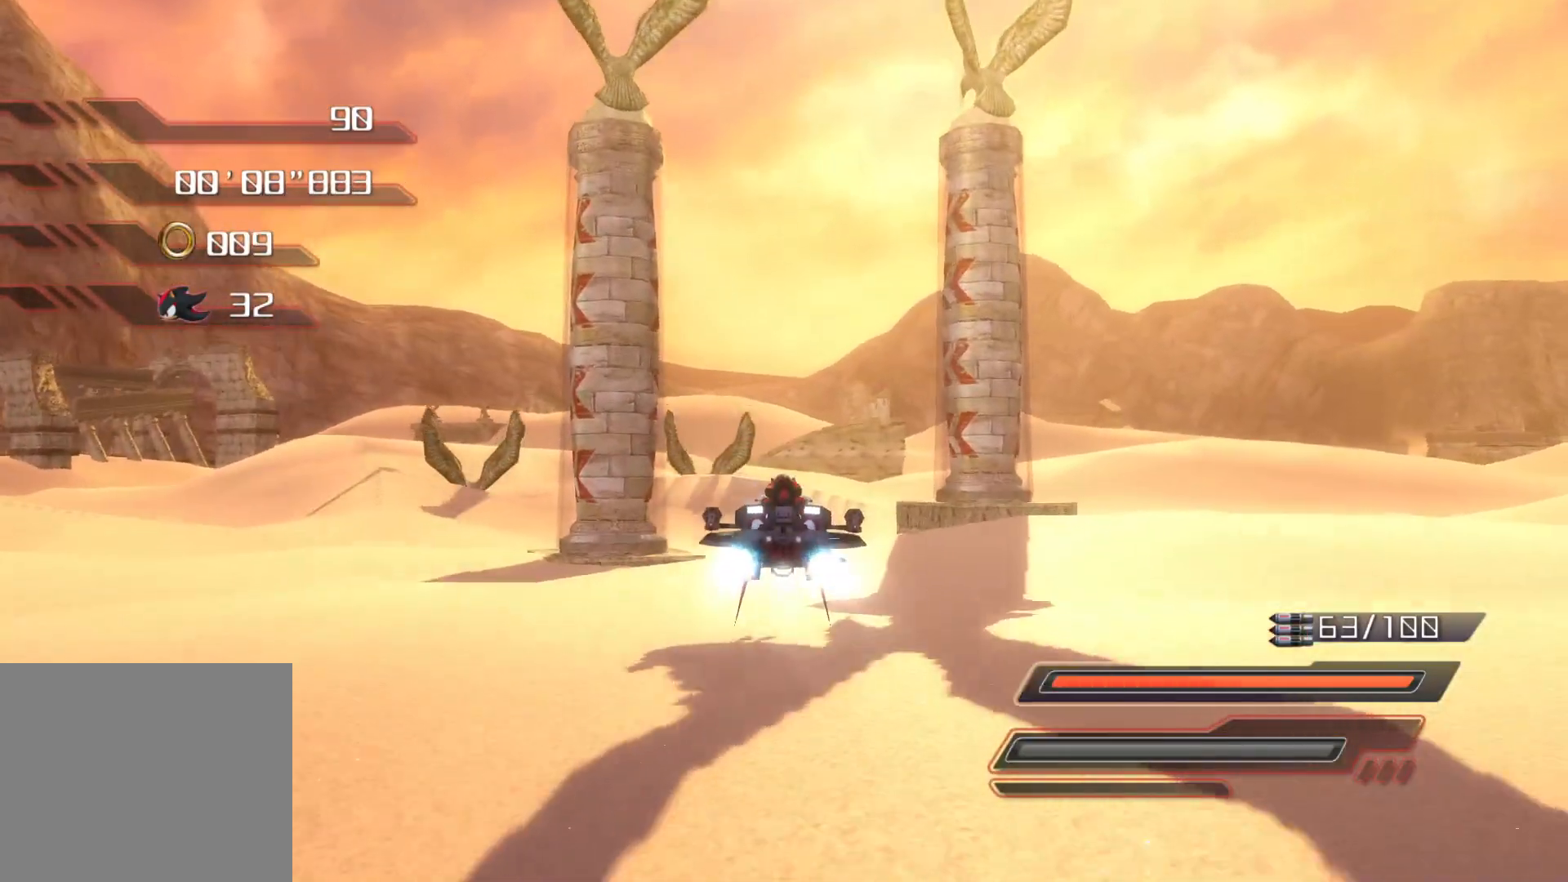
{"buttons": ["CROSS"], "left_stick": "center", "right_stick": "center", "events": []}
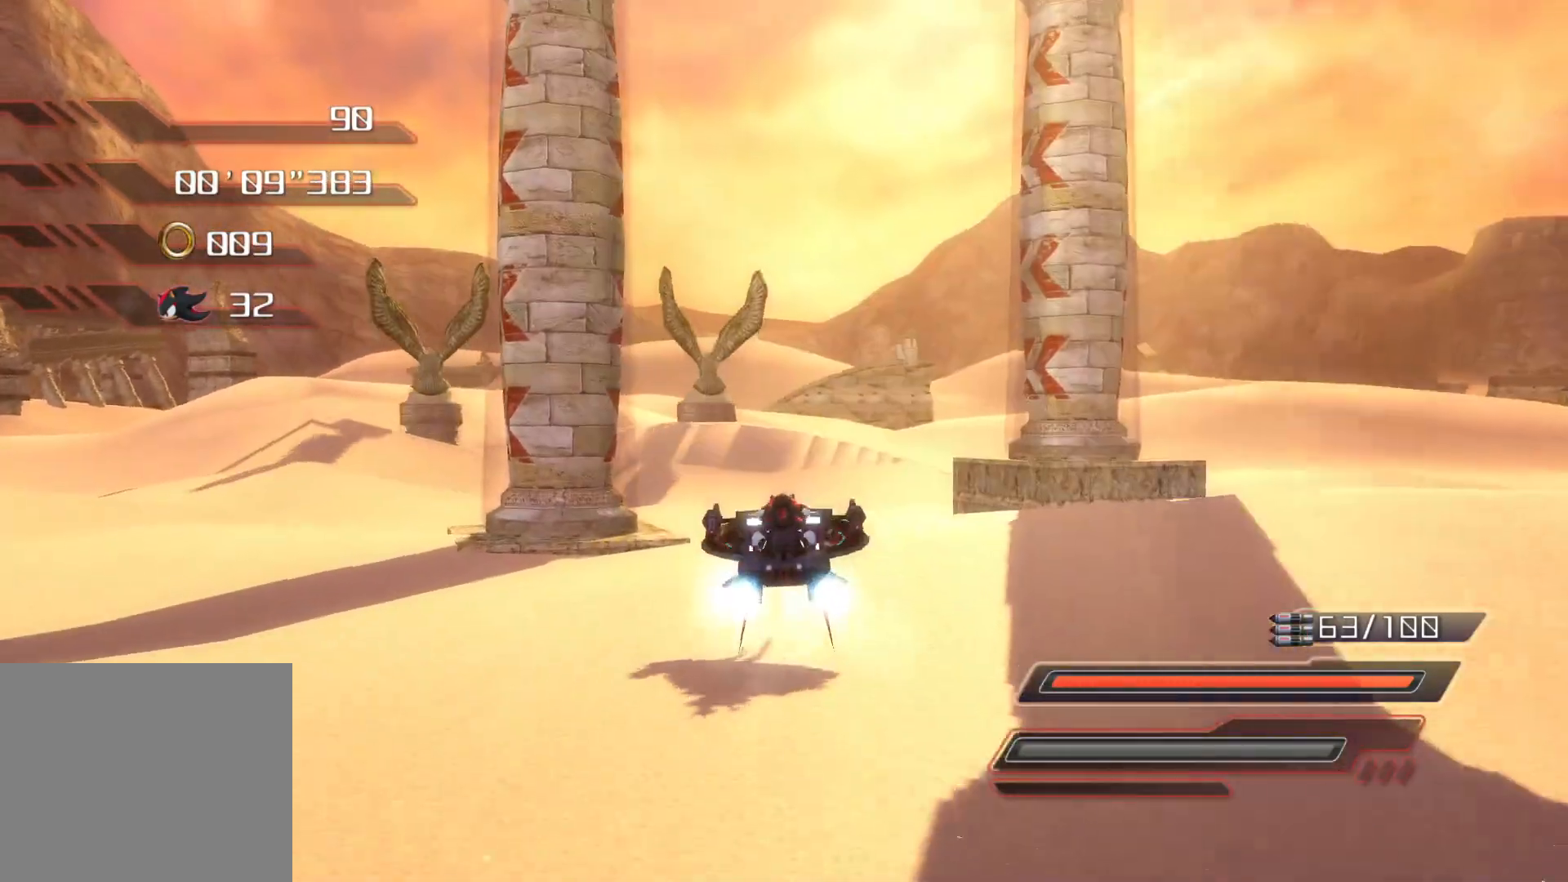
{"buttons": ["CROSS"], "left_stick": "up-left", "right_stick": "center", "events": [[385, "left_stick", "up-left"]]}
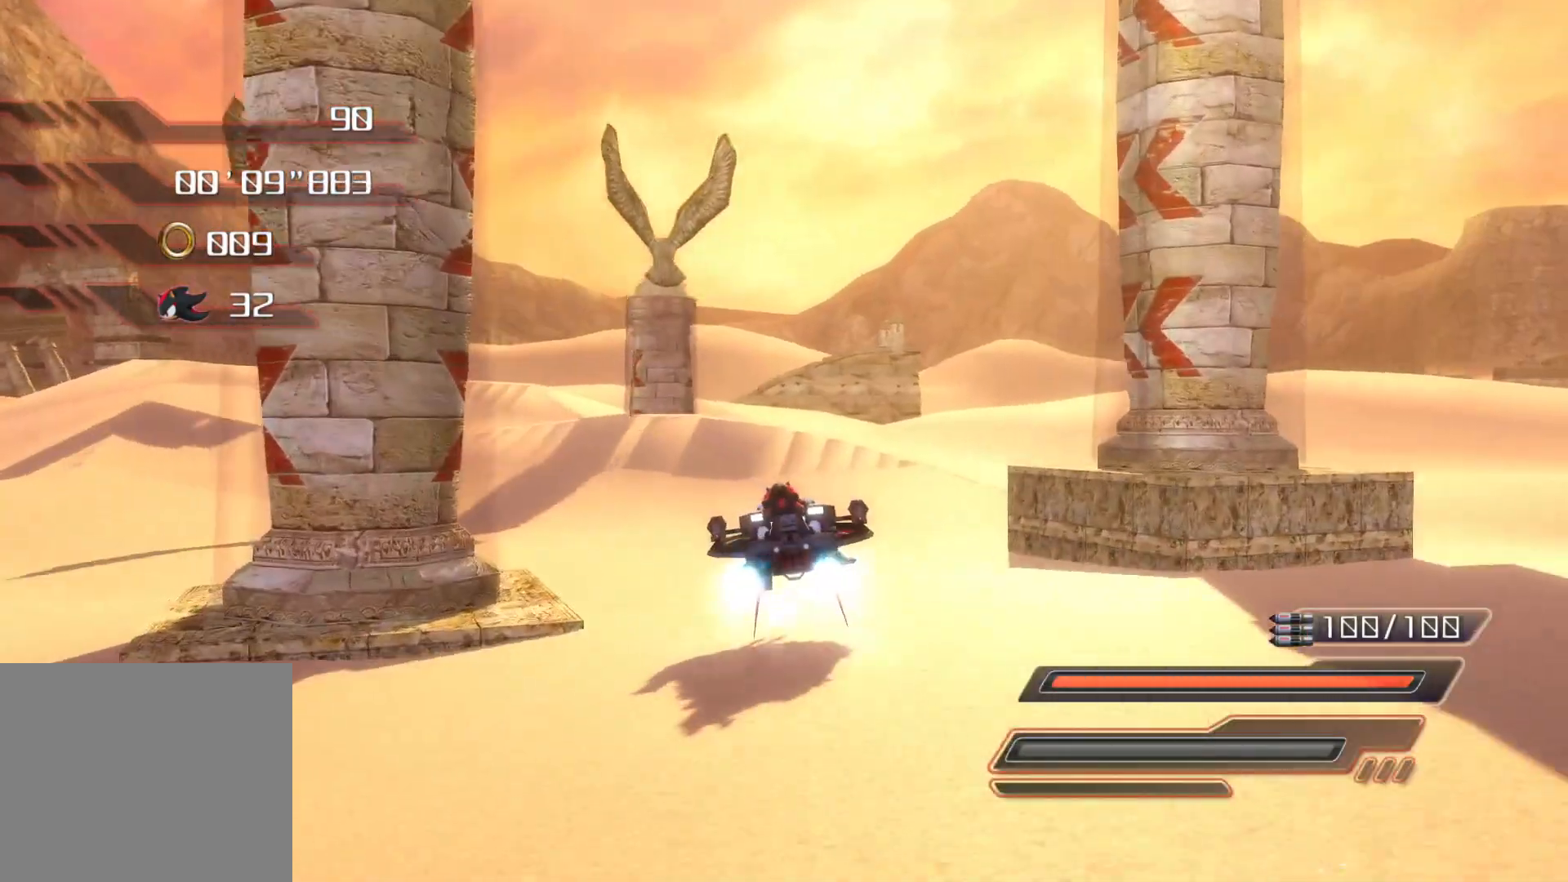
{"buttons": ["CROSS"], "left_stick": "left", "right_stick": "center", "events": [[285, "left_stick", "left"]]}
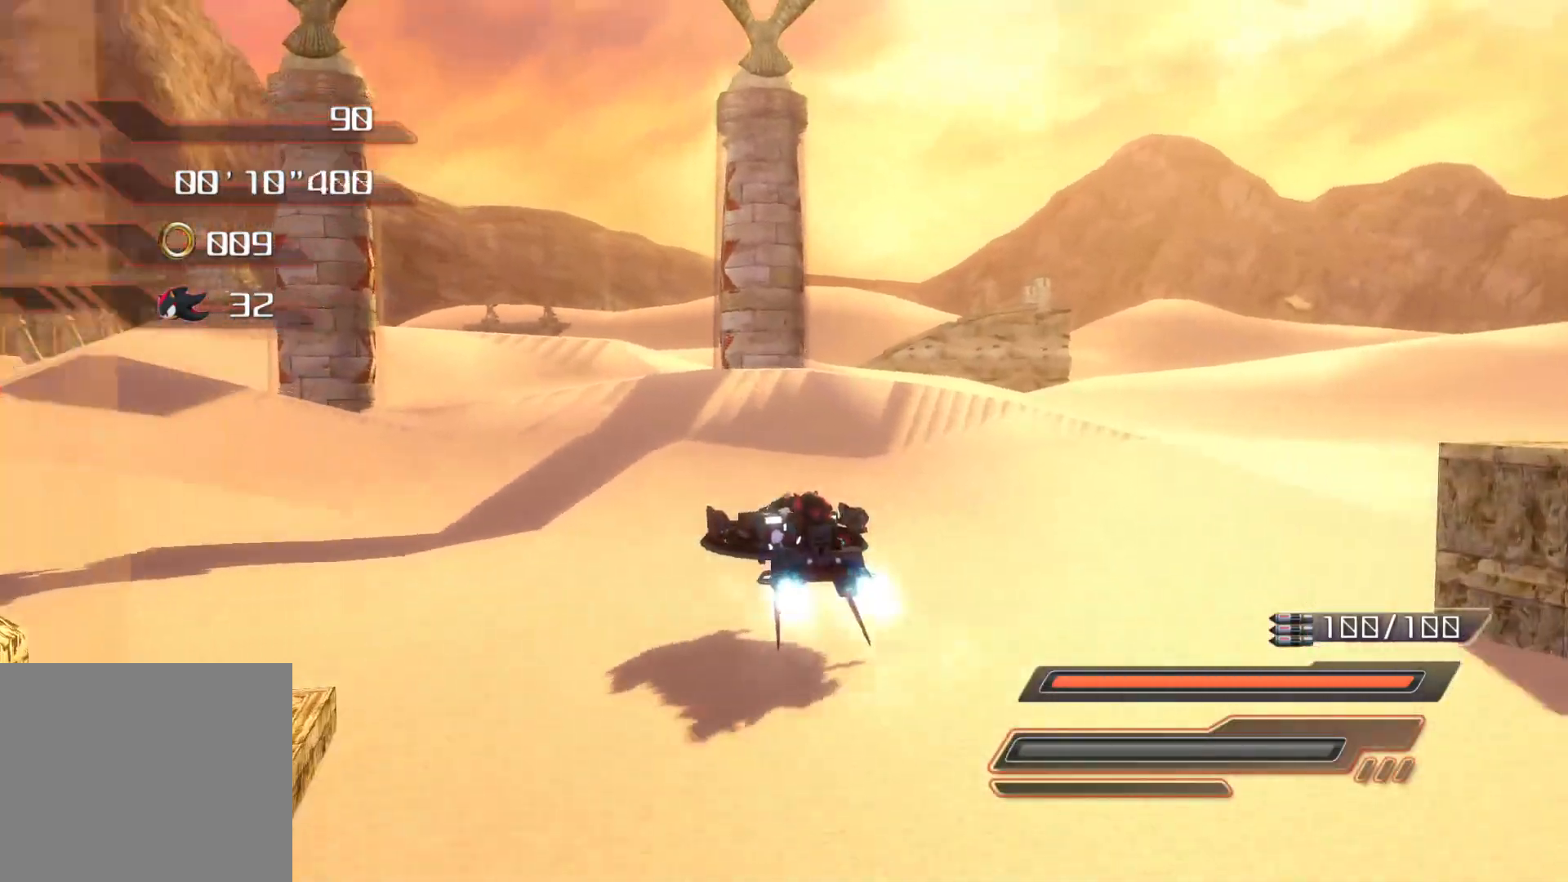
{"buttons": ["CROSS"], "left_stick": "down-right", "right_stick": "center", "events": [[117, "left_stick", "center"], [435, "left_stick", "down-right"]]}
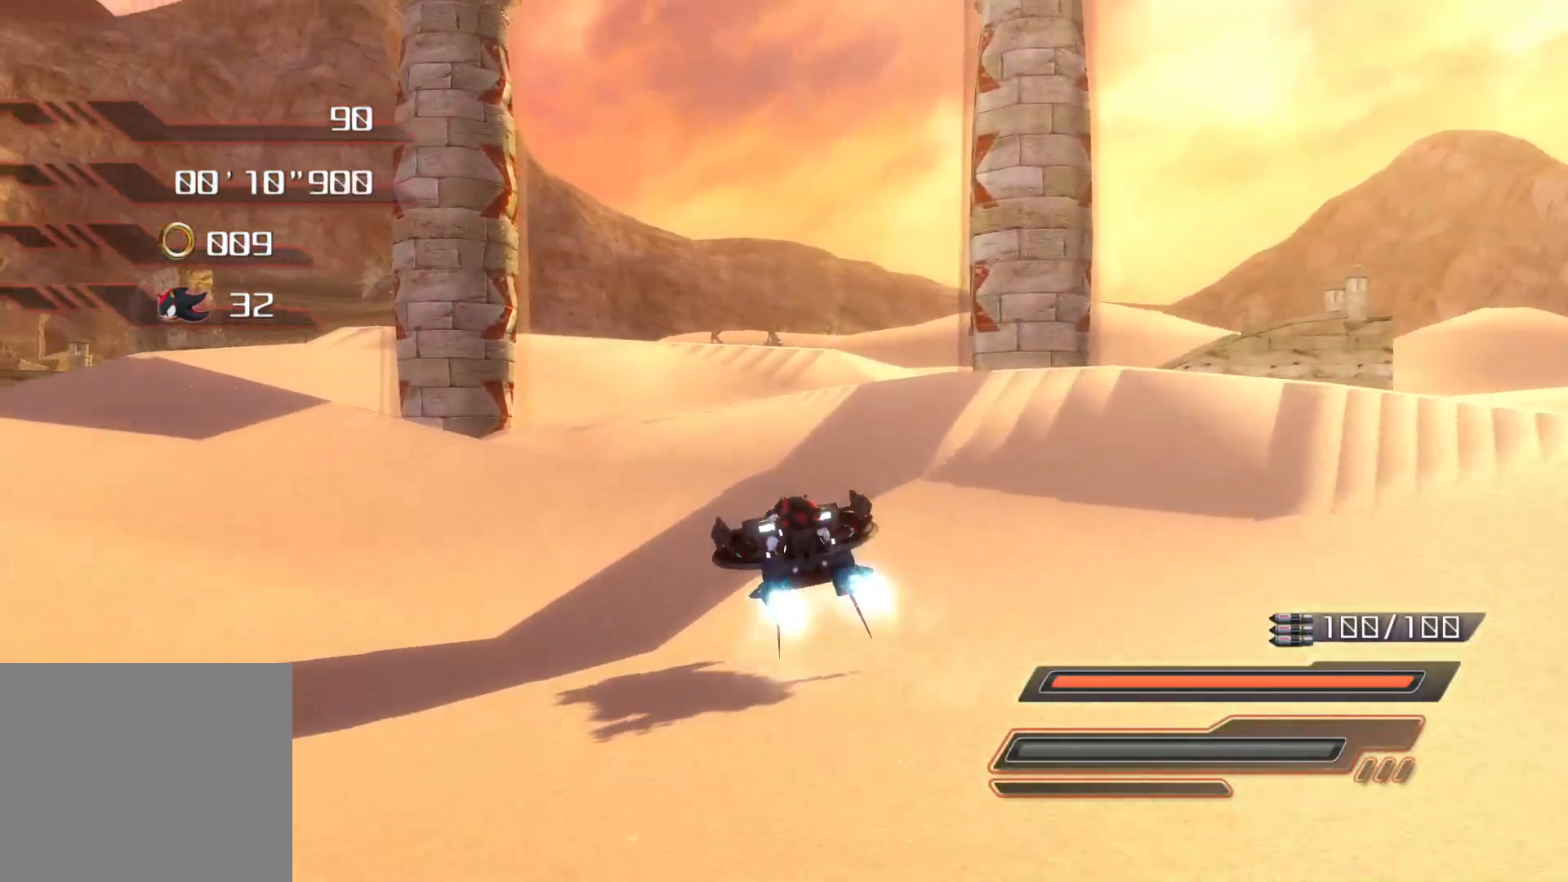
{"buttons": ["CROSS"], "left_stick": "up-left", "right_stick": "center", "events": [[17, "left_stick", "center"], [352, "left_stick", "up-left"]]}
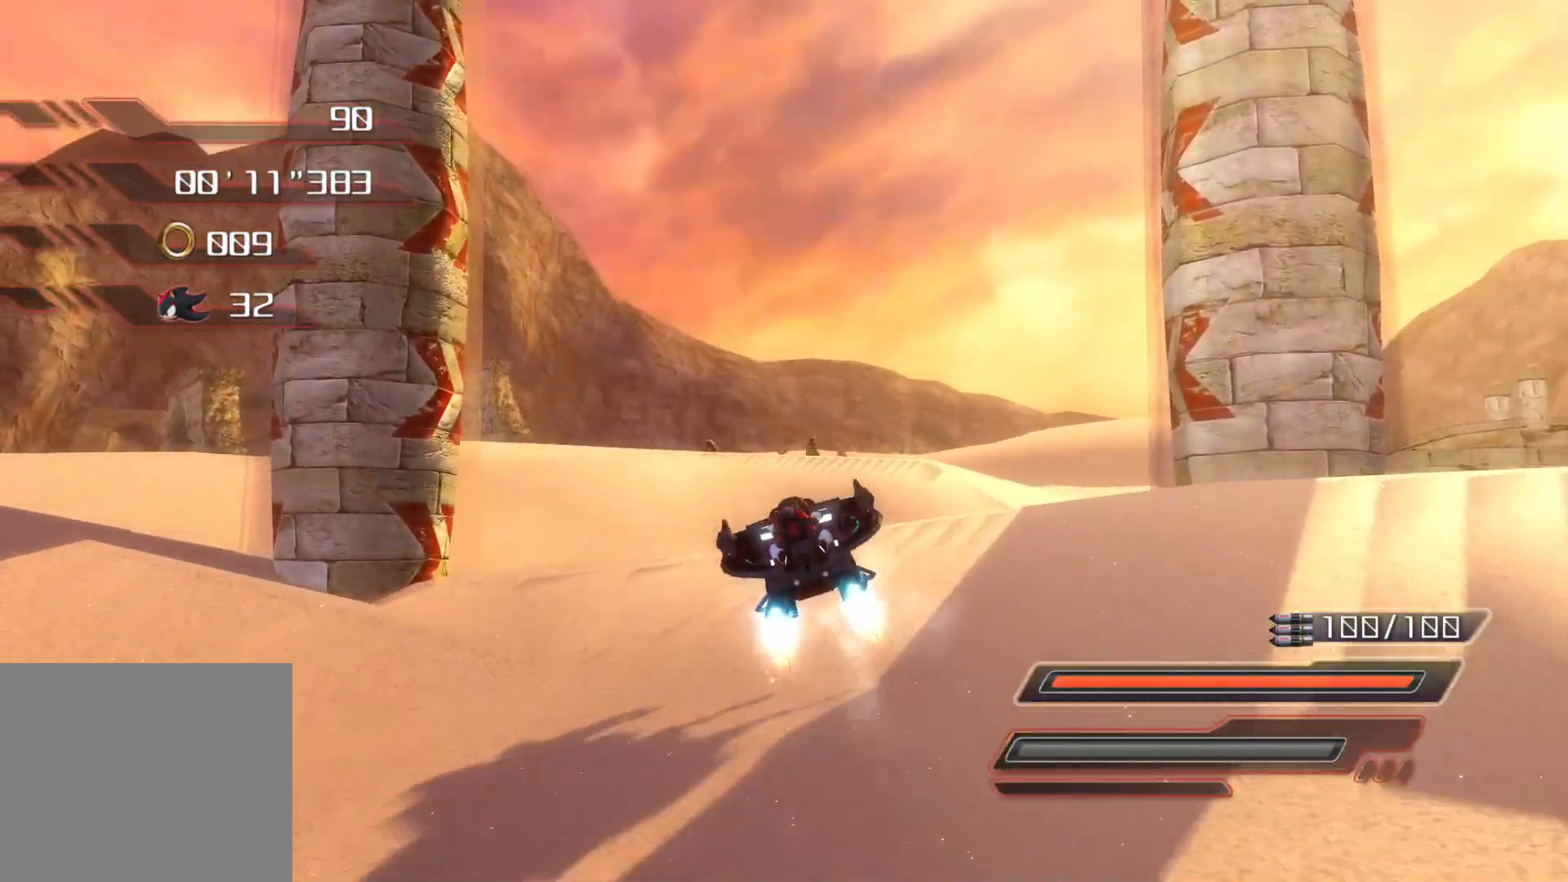
{"buttons": ["CROSS"], "left_stick": "up-left", "right_stick": "center", "events": [[50, "left_stick", "center"], [452, "left_stick", "up-left"]]}
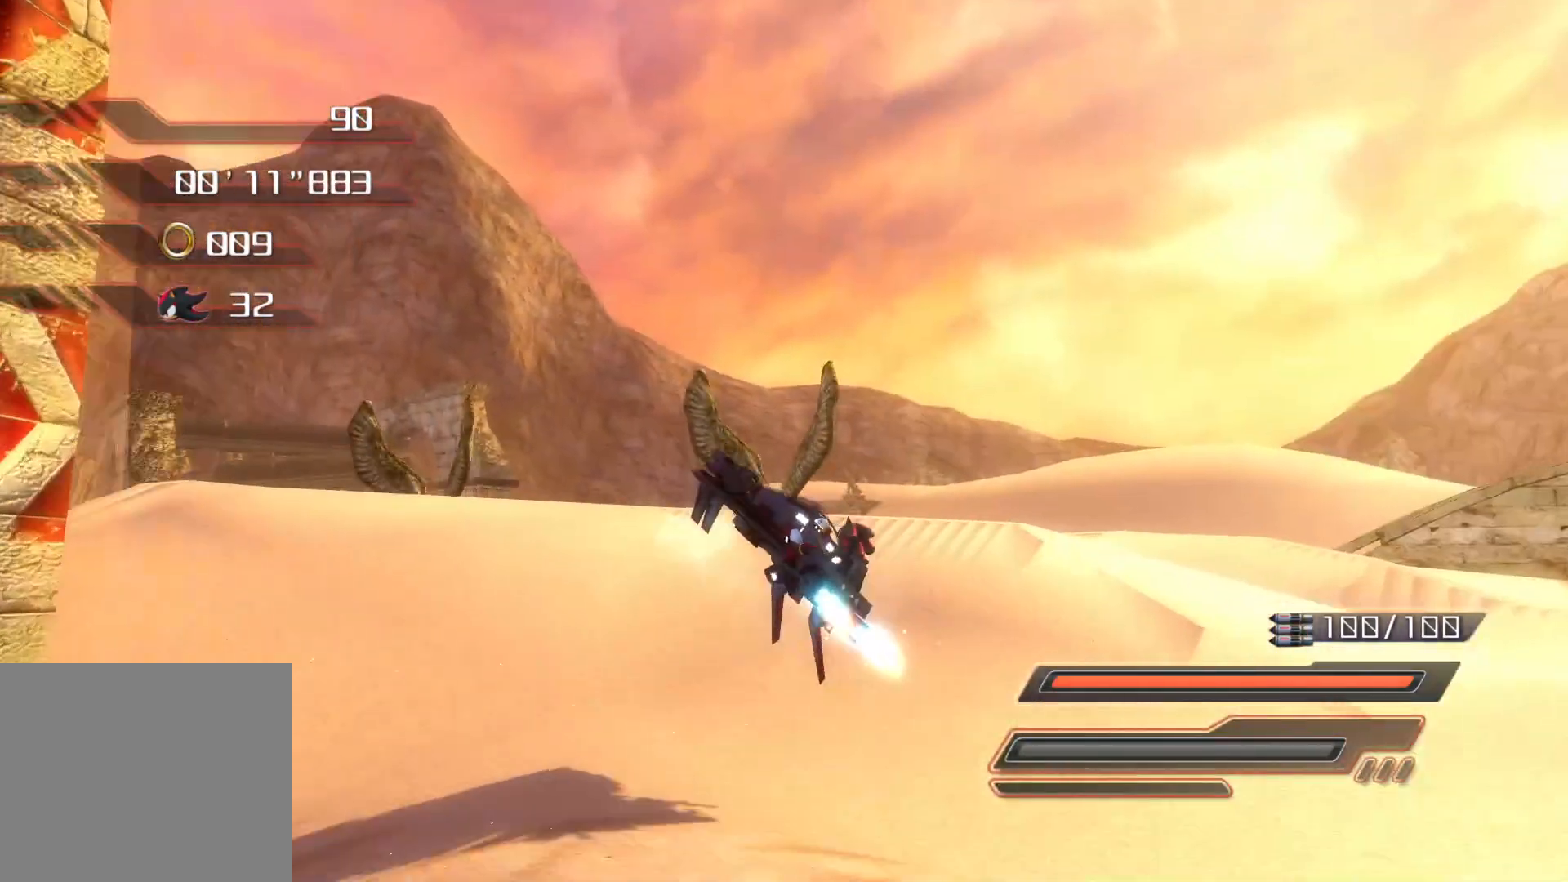
{"buttons": [], "left_stick": "right", "right_stick": "center", "events": [[84, "left_stick", "center"], [369, "CROSS", "up"], [419, "left_stick", "right"]]}
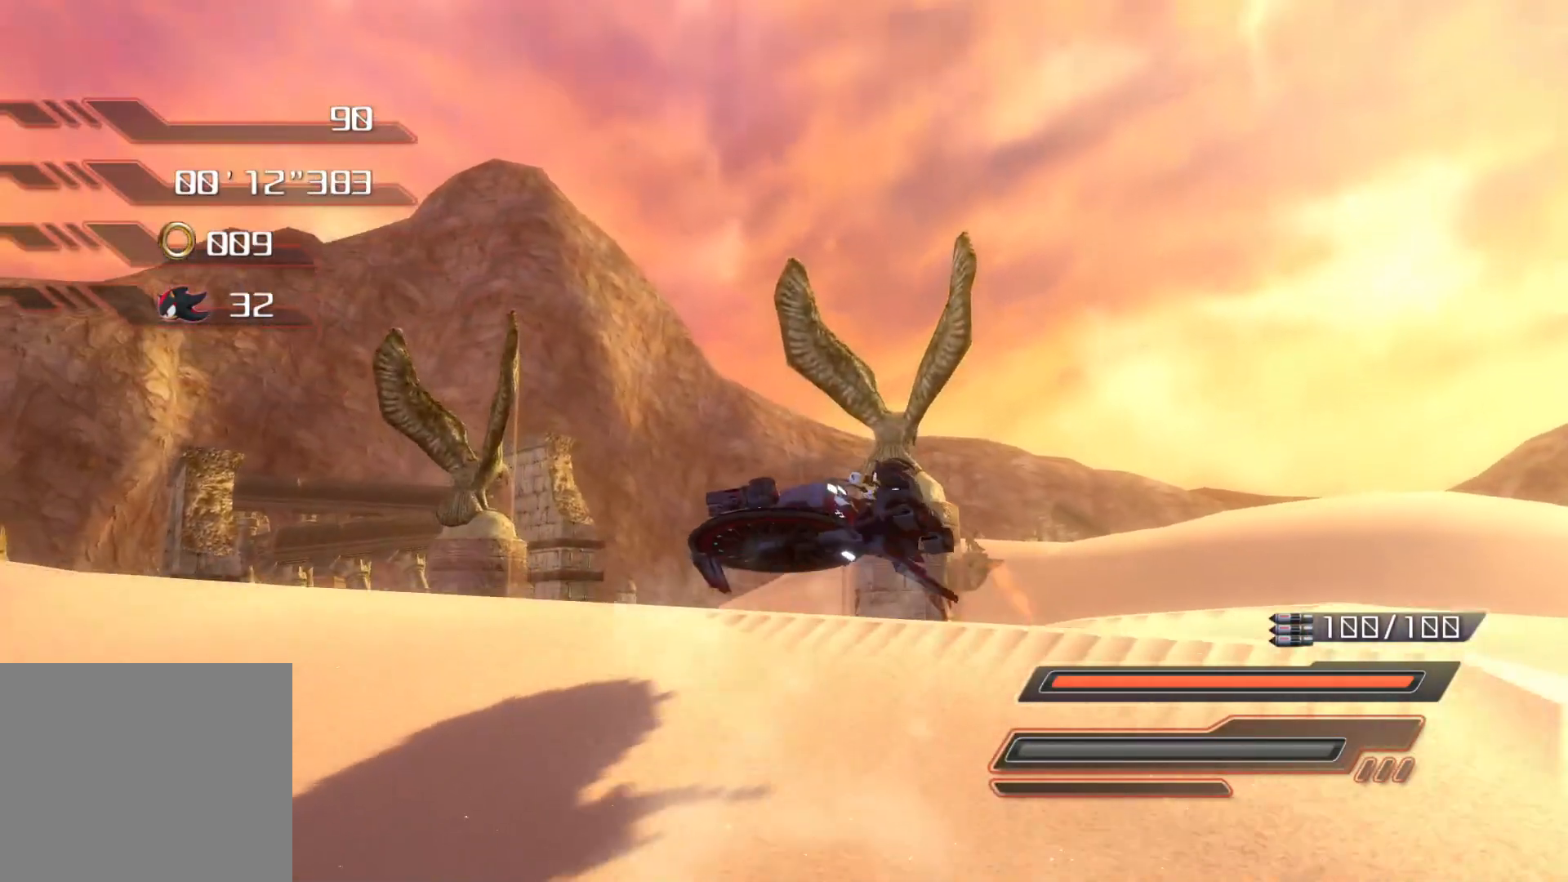
{"buttons": [], "left_stick": "center", "right_stick": "center", "events": [[184, "left_stick", "center"]]}
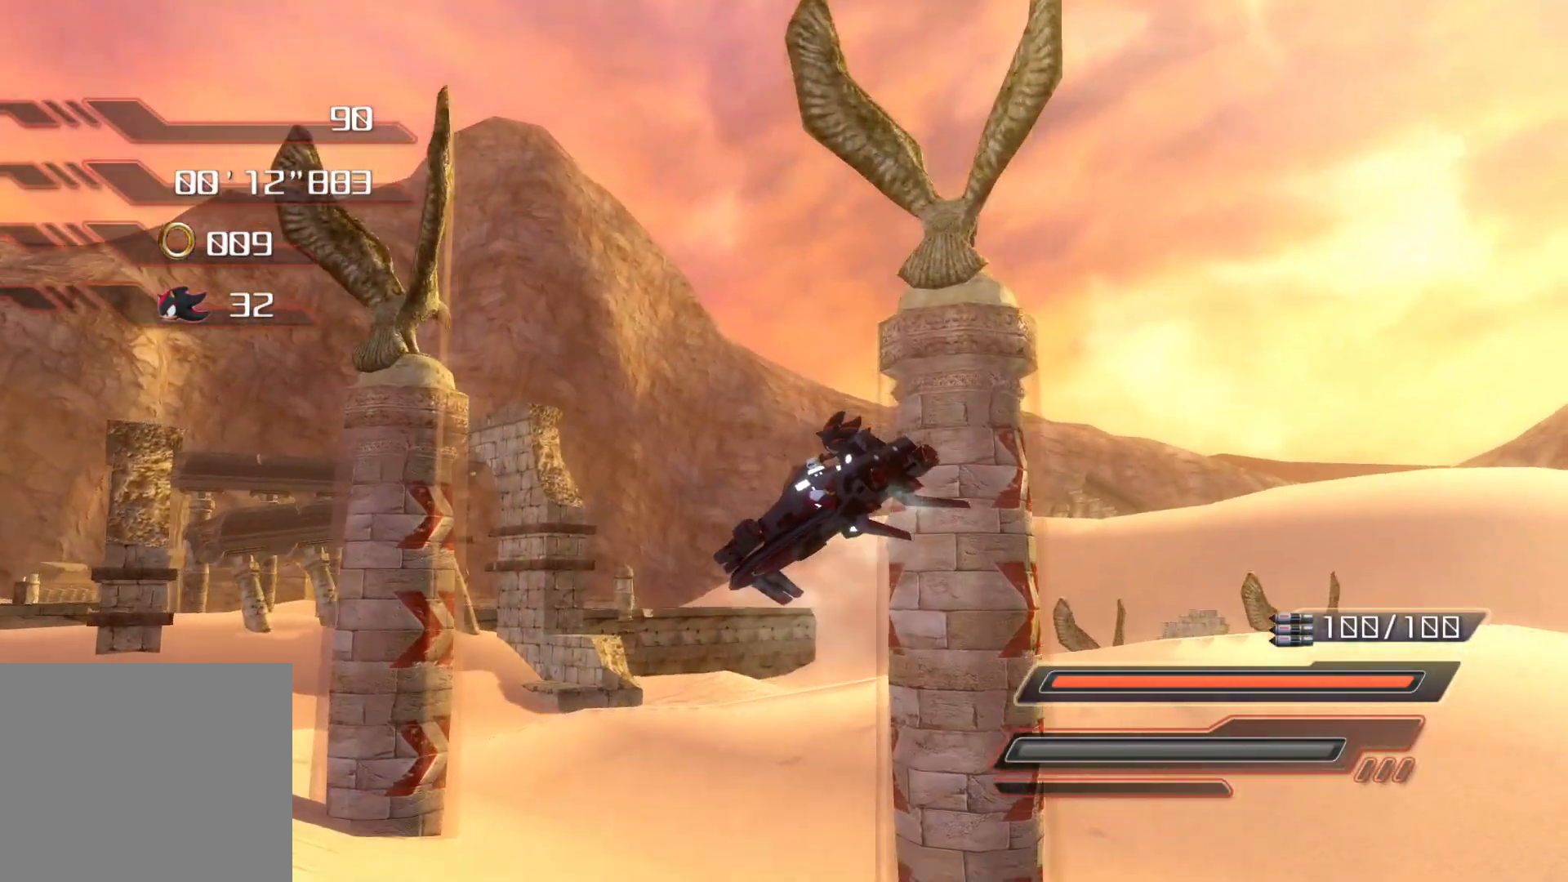
{"buttons": [], "left_stick": "down-right", "right_stick": "center", "events": [[285, "left_stick", "down-right"]]}
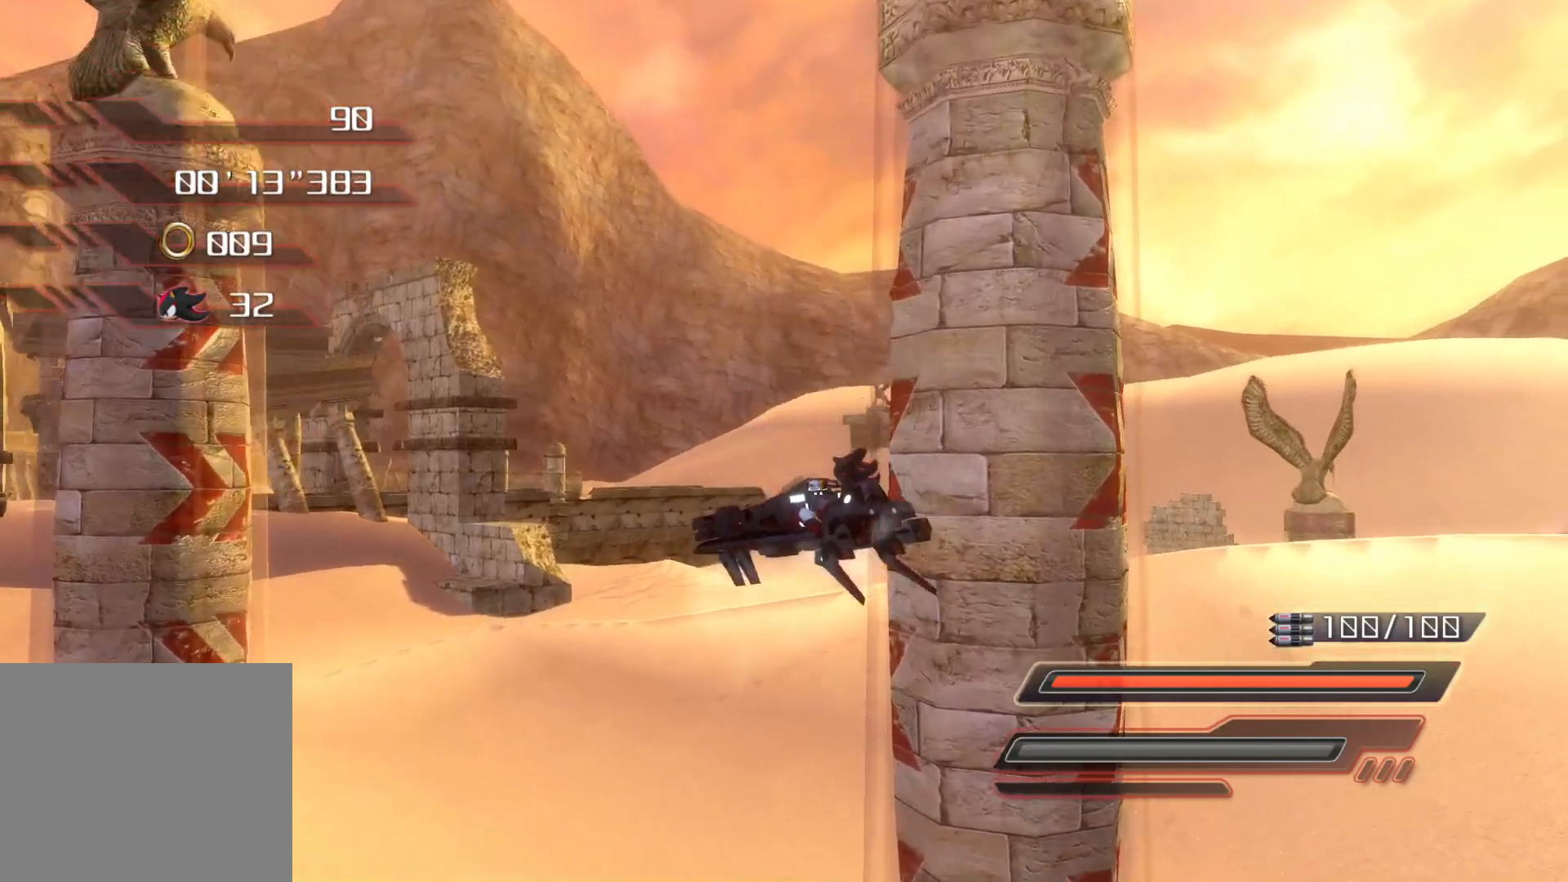
{"buttons": [], "left_stick": "down-right", "right_stick": "right", "events": [[386, "right_stick", "right"]]}
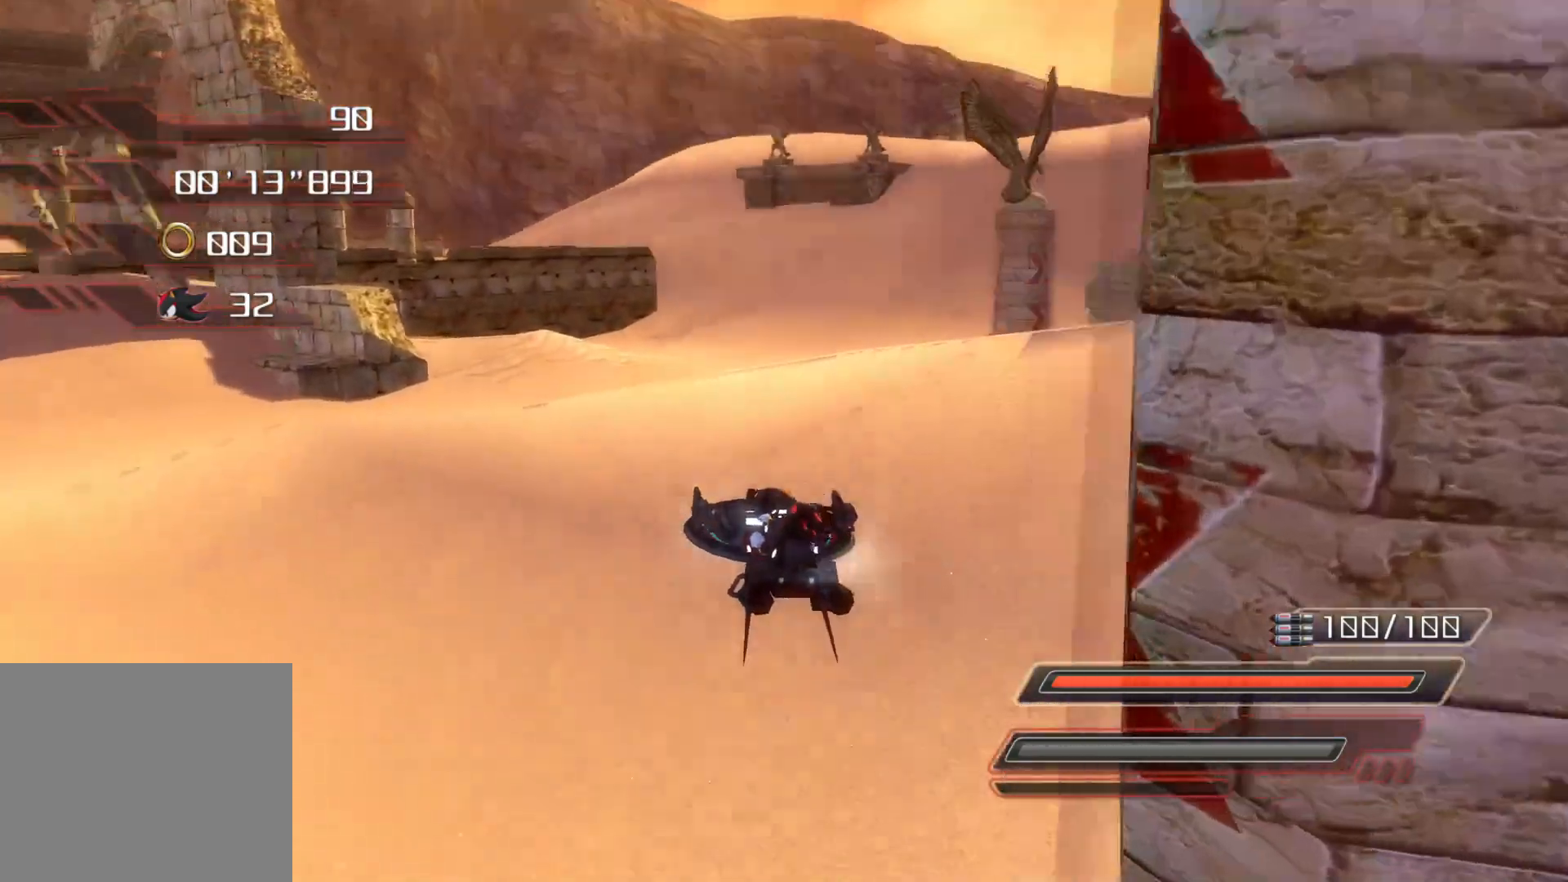
{"buttons": [], "left_stick": "center", "right_stick": "center", "events": [[285, "right_stick", "center"], [486, "left_stick", "center"]]}
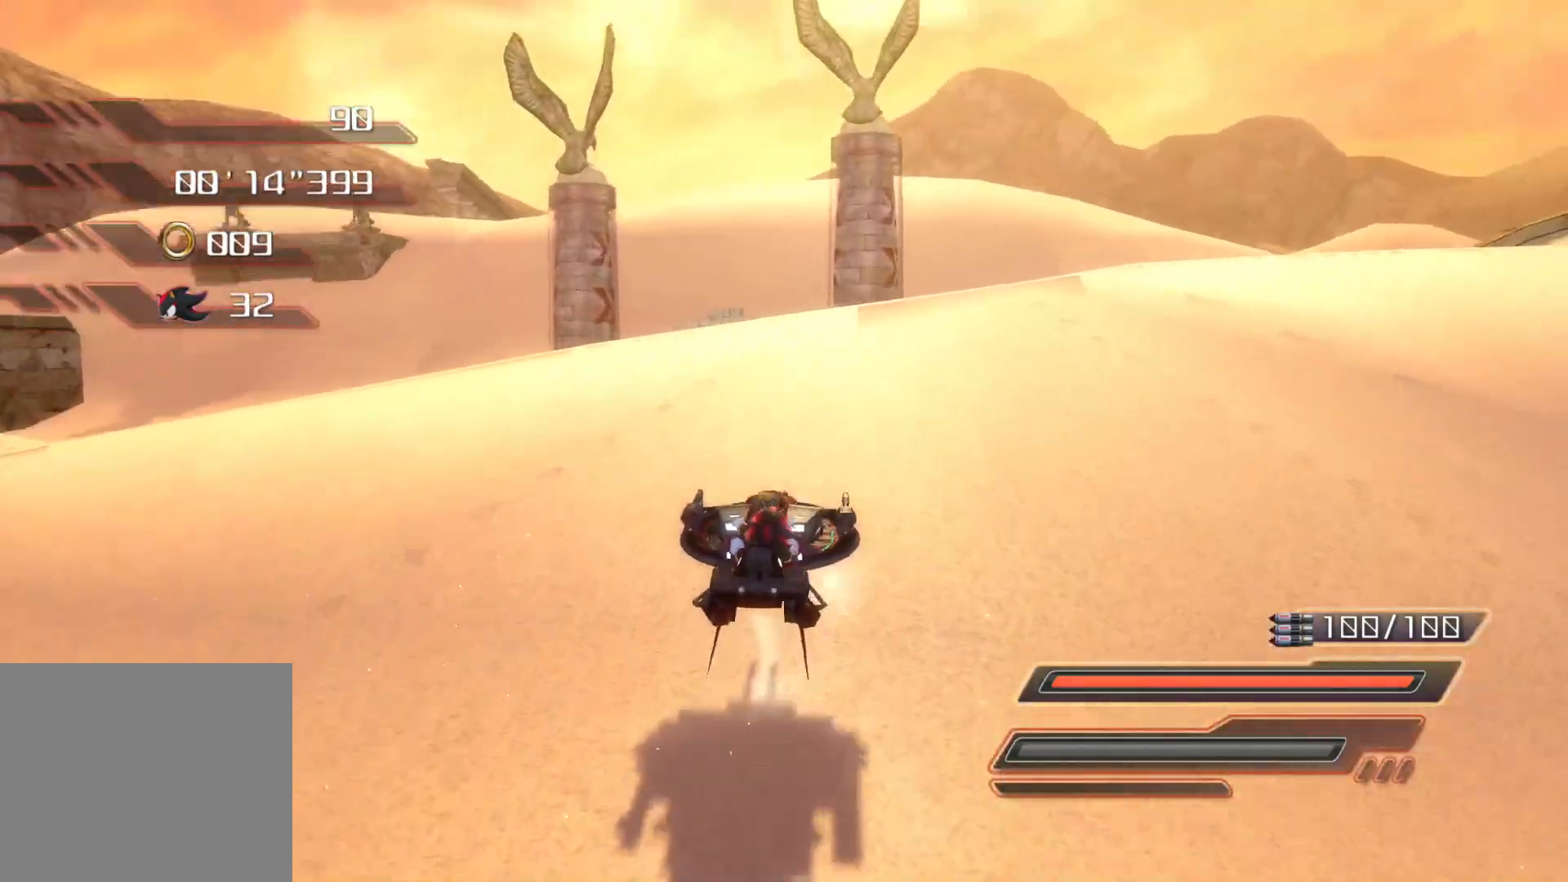
{"buttons": ["R2"], "left_stick": "left", "right_stick": "center", "events": [[185, "R2", "down"], [252, "left_stick", "up-left"], [335, "left_stick", "left"]]}
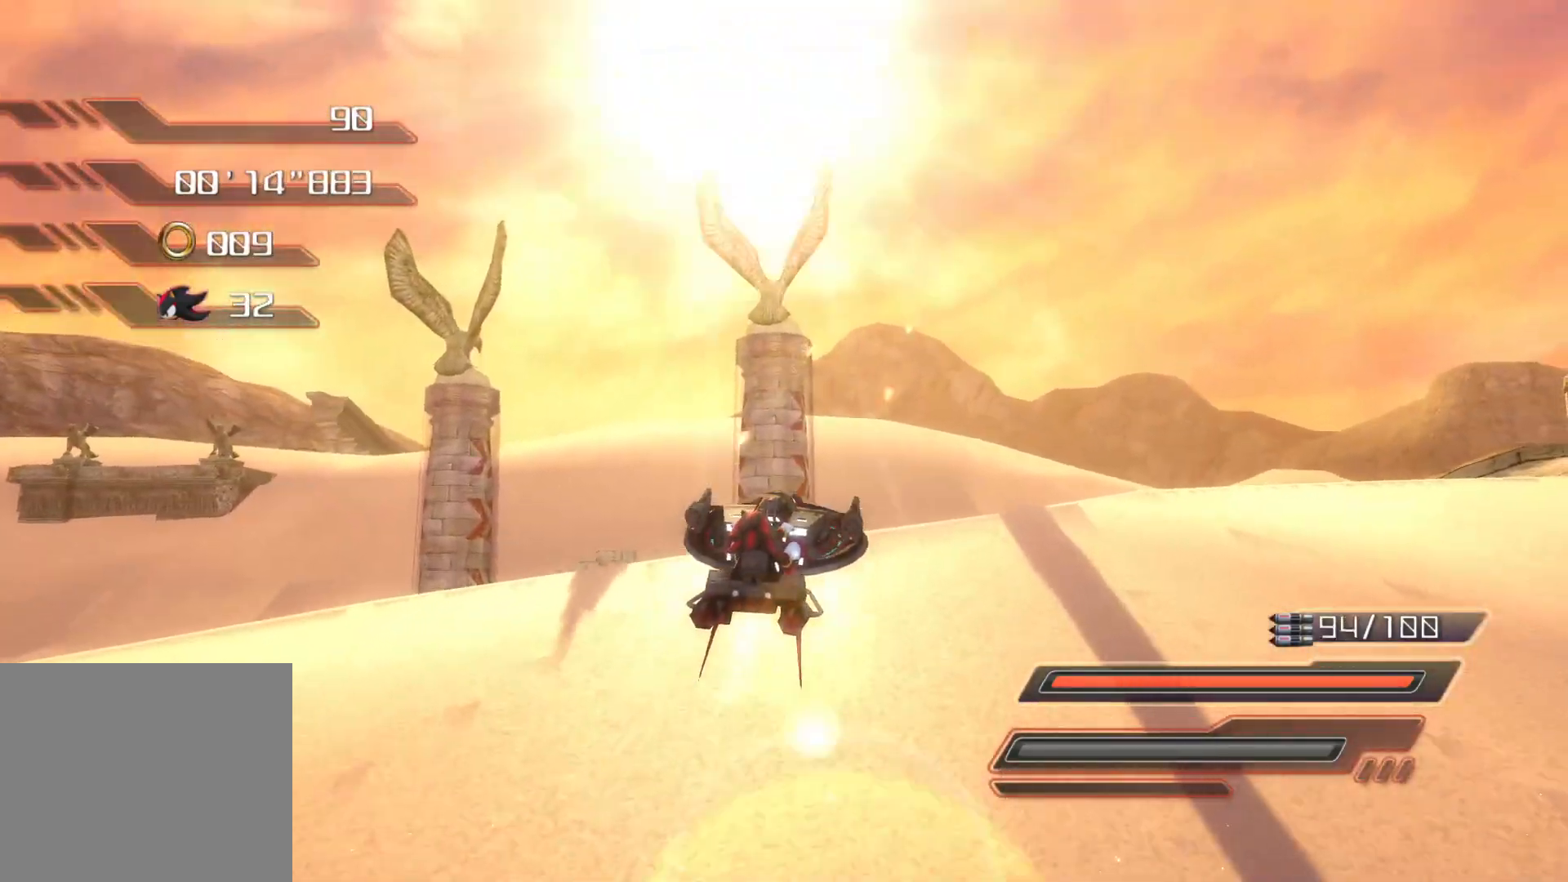
{"buttons": [], "left_stick": "center", "right_stick": "center", "events": [[268, "left_stick", "center"], [301, "R2", "up"]]}
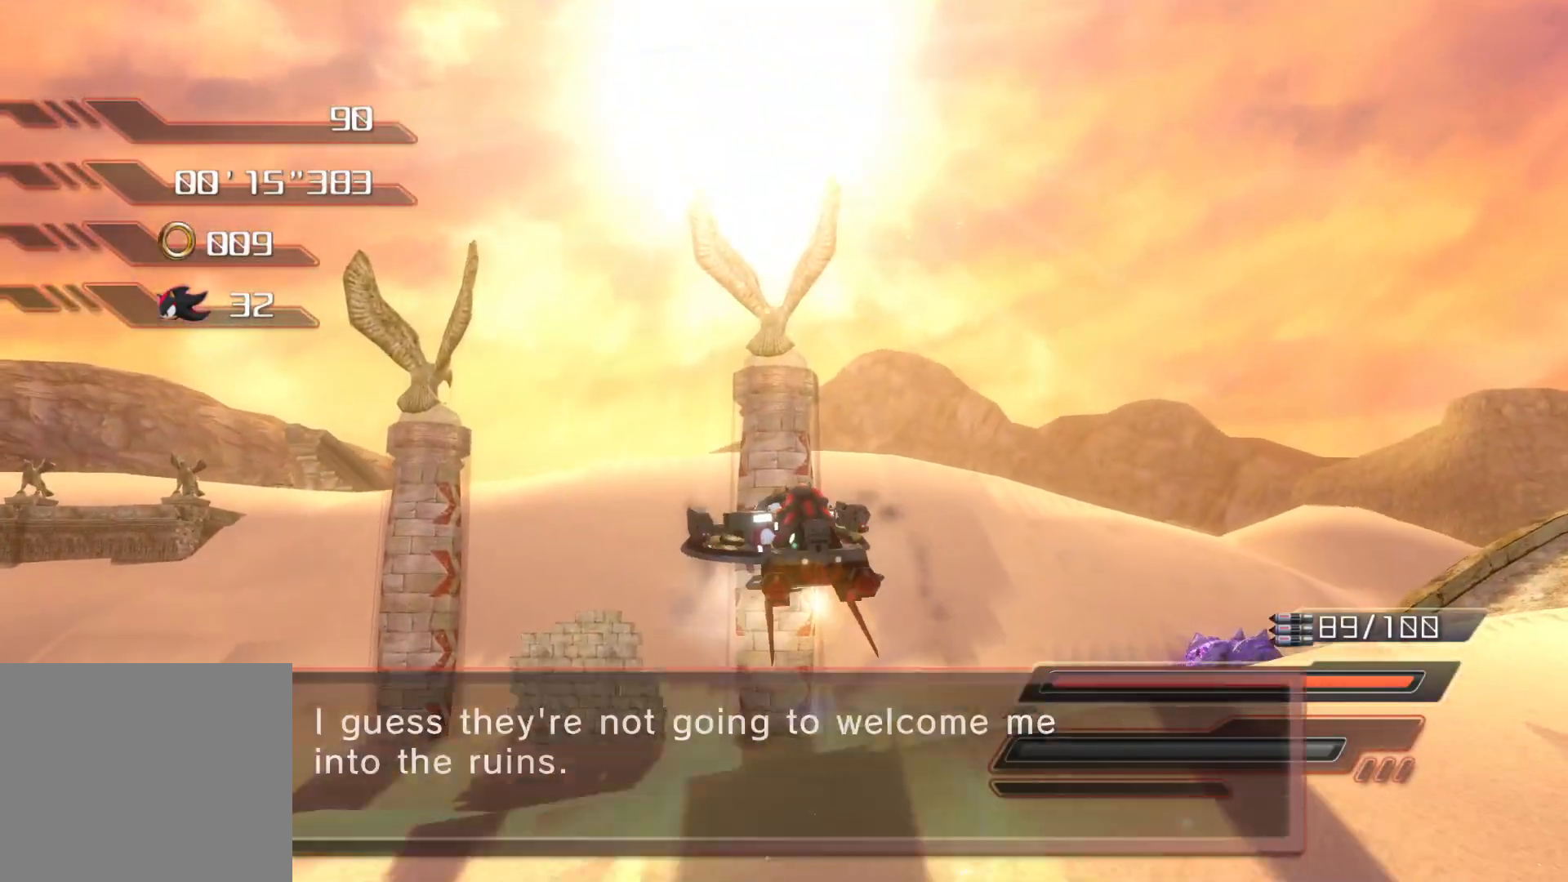
{"buttons": ["CROSS"], "left_stick": "center", "right_stick": "center", "events": [[453, "CROSS", "down"]]}
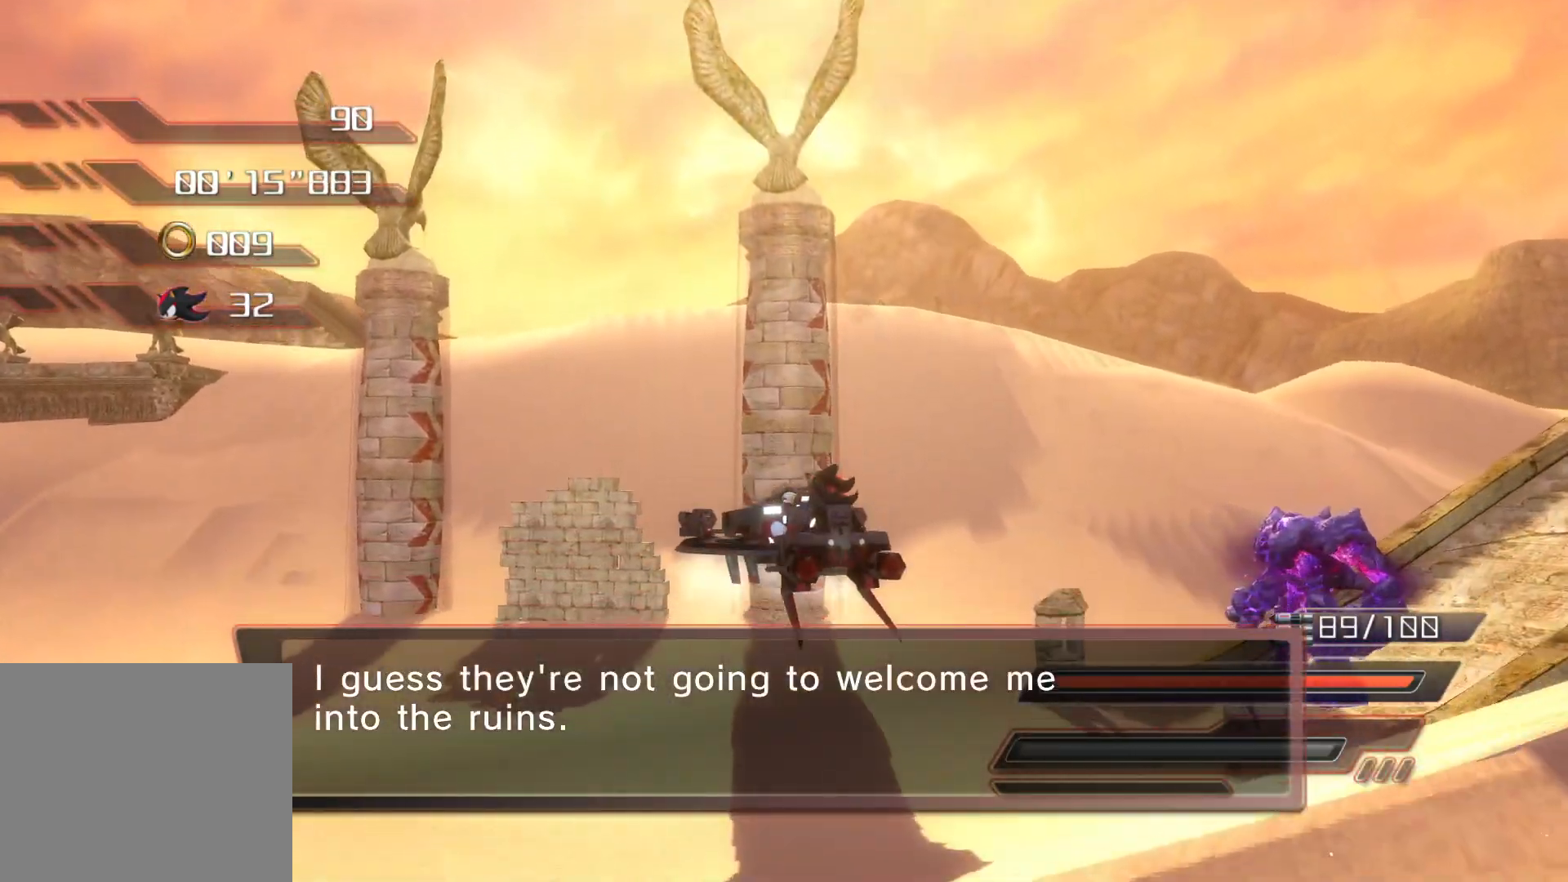
{"buttons": [], "left_stick": "center", "right_stick": "center", "events": [[301, "CROSS", "up"]]}
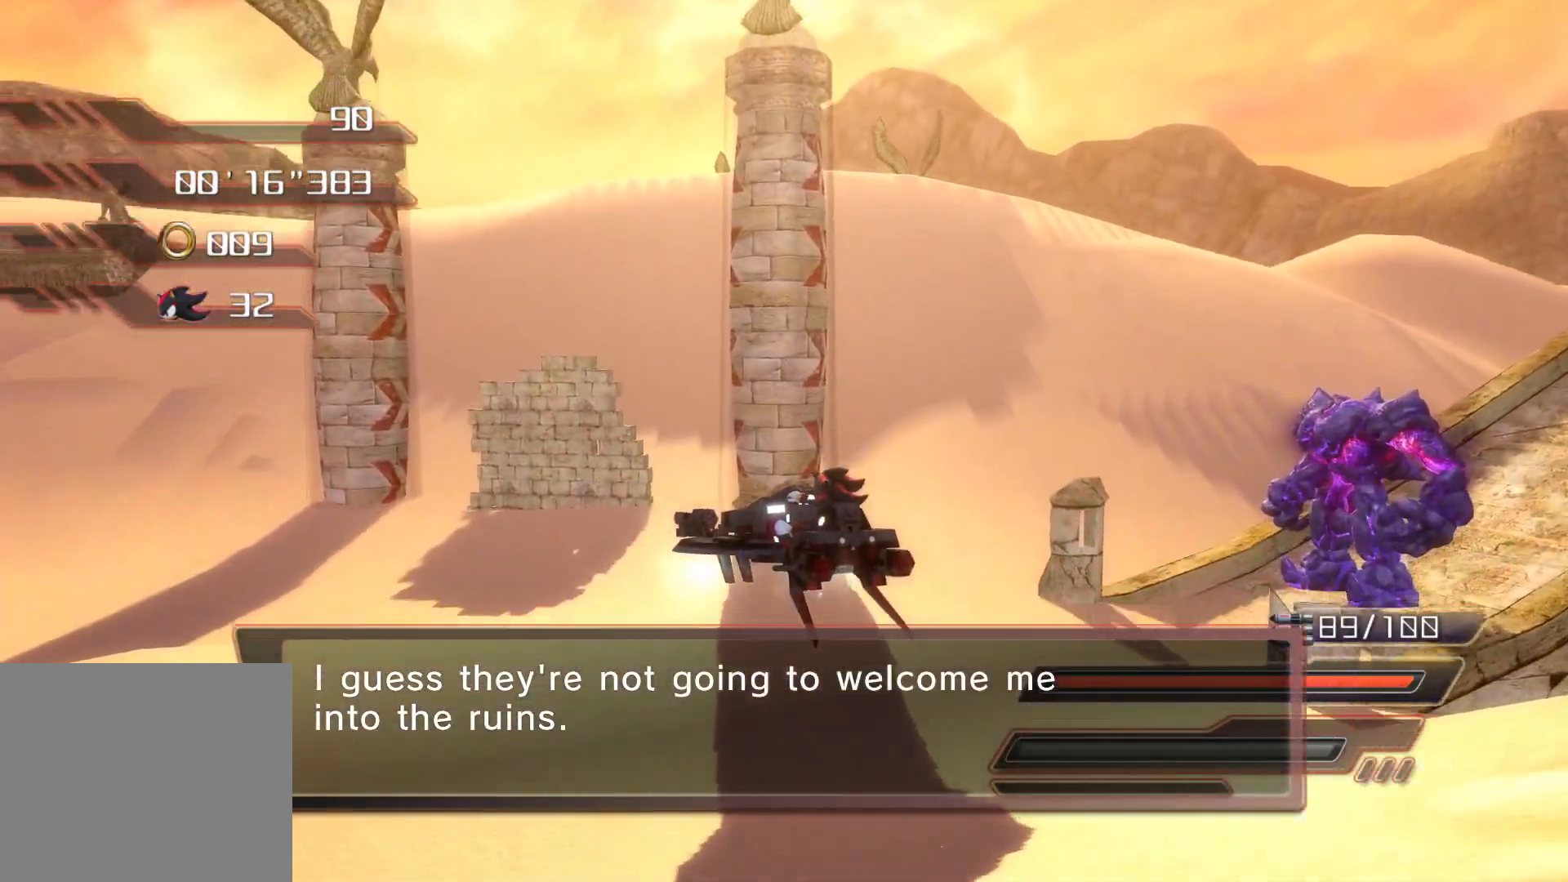
{"buttons": [], "left_stick": "center", "right_stick": "center", "events": []}
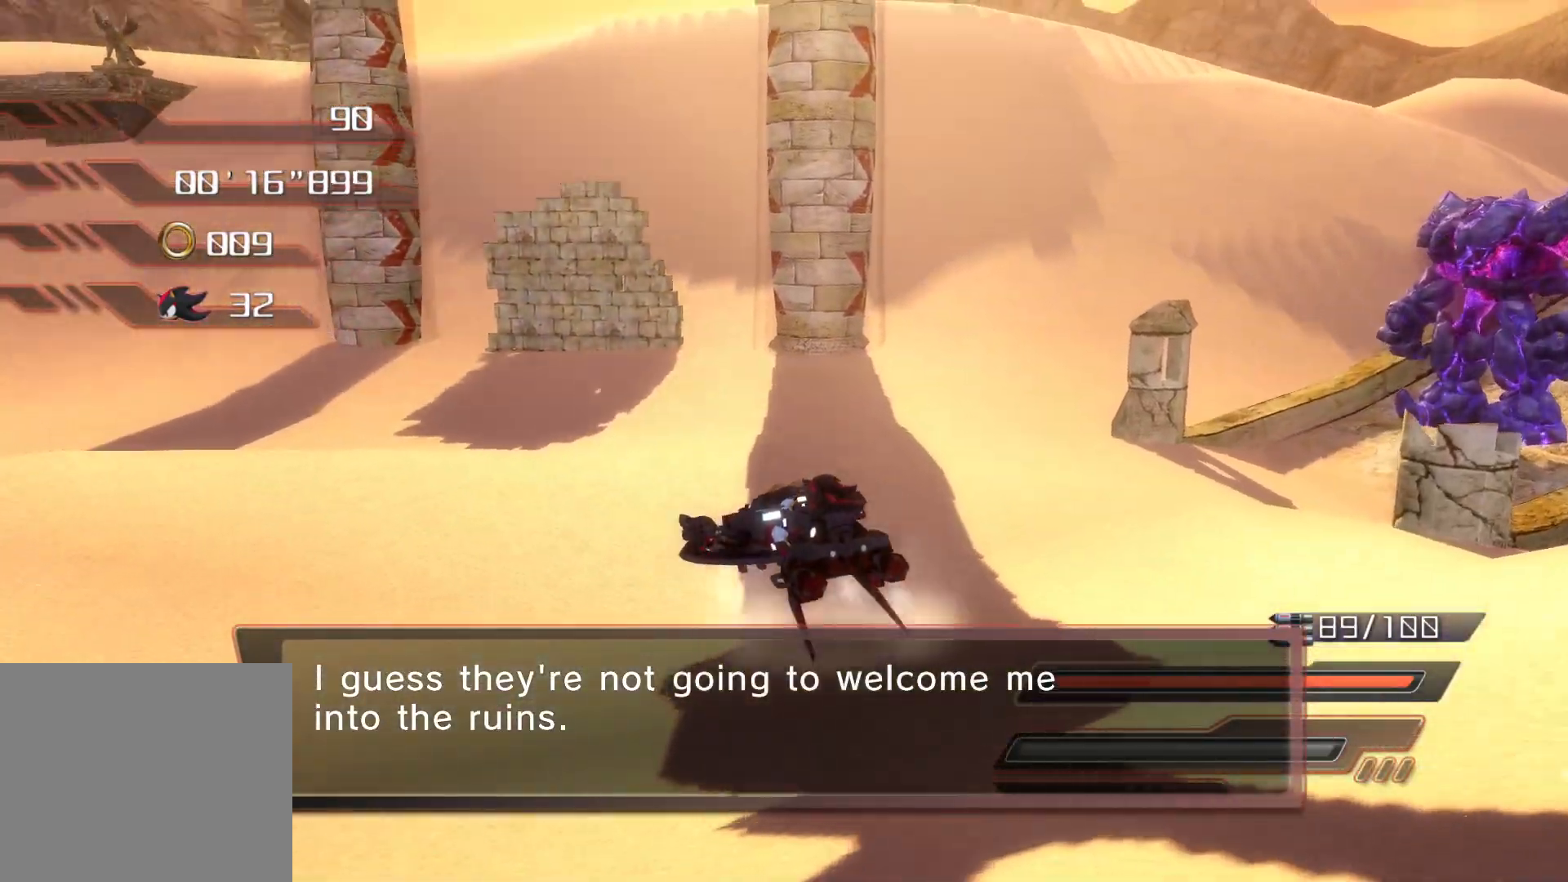
{"buttons": ["CROSS"], "left_stick": "center", "right_stick": "center", "events": [[100, "CROSS", "down"]]}
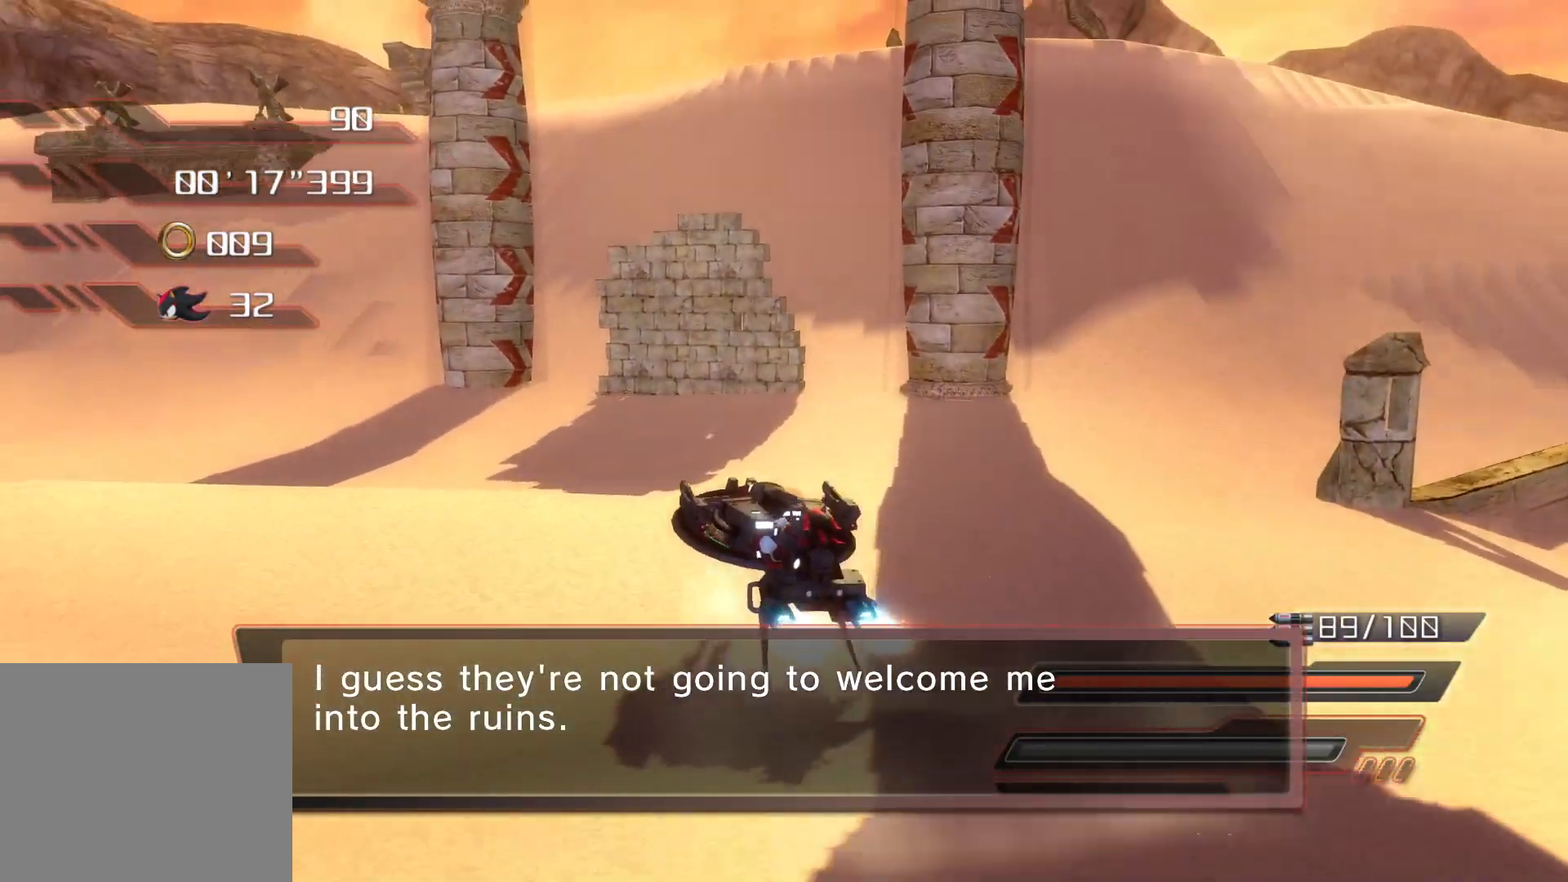
{"buttons": ["CROSS"], "left_stick": "down-right", "right_stick": "center", "events": [[34, "left_stick", "down-right"], [168, "left_stick", "center"], [352, "left_stick", "down-right"]]}
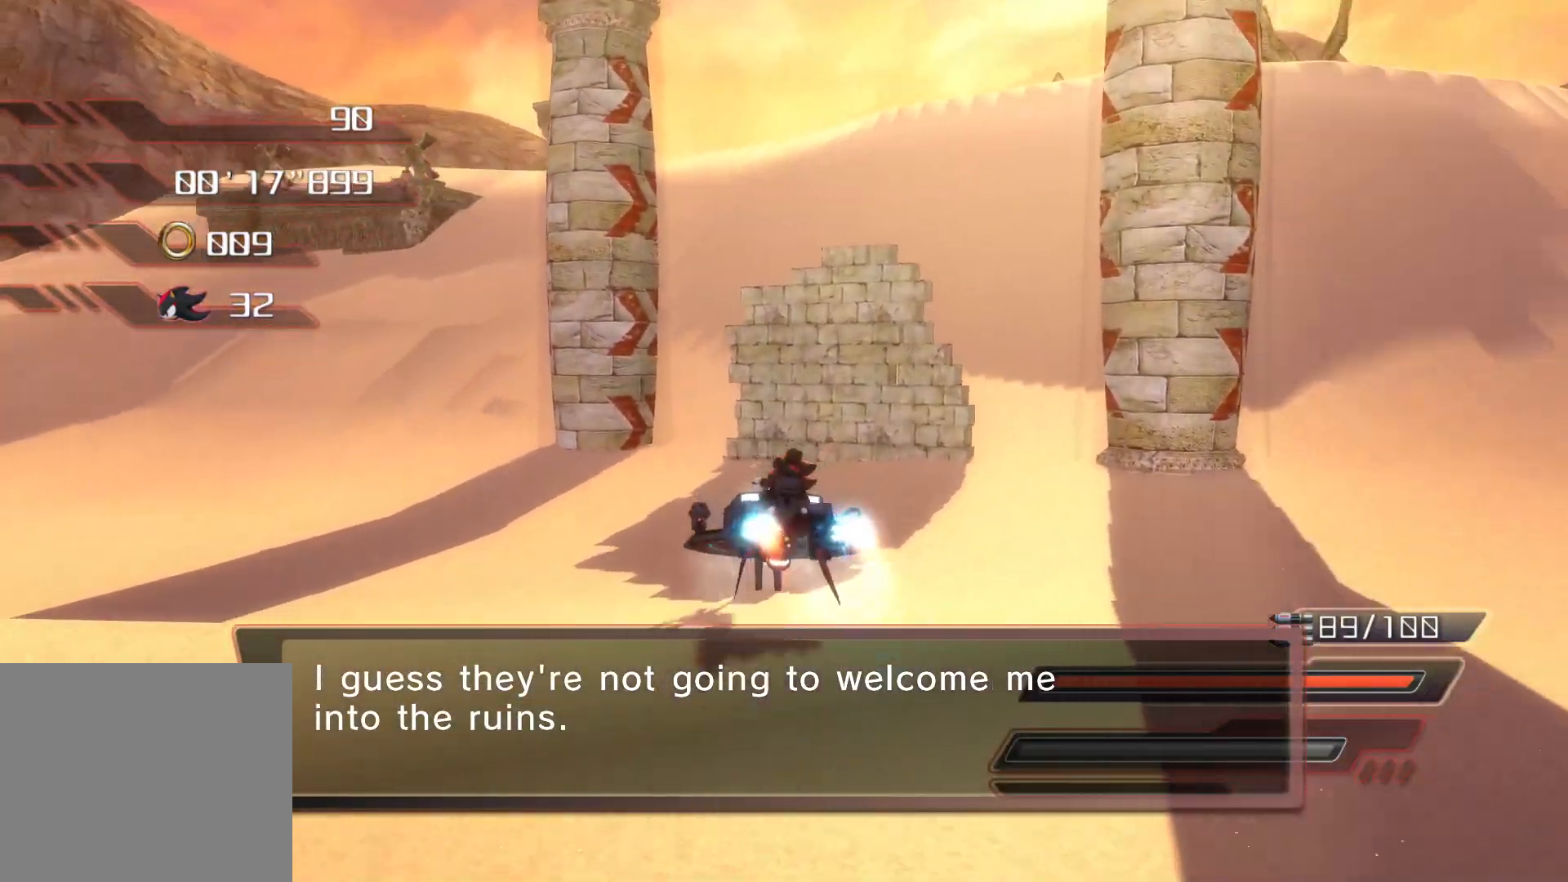
{"buttons": ["CROSS", "R2"], "left_stick": "center", "right_stick": "center", "events": [[184, "left_stick", "center"], [217, "R2", "down"]]}
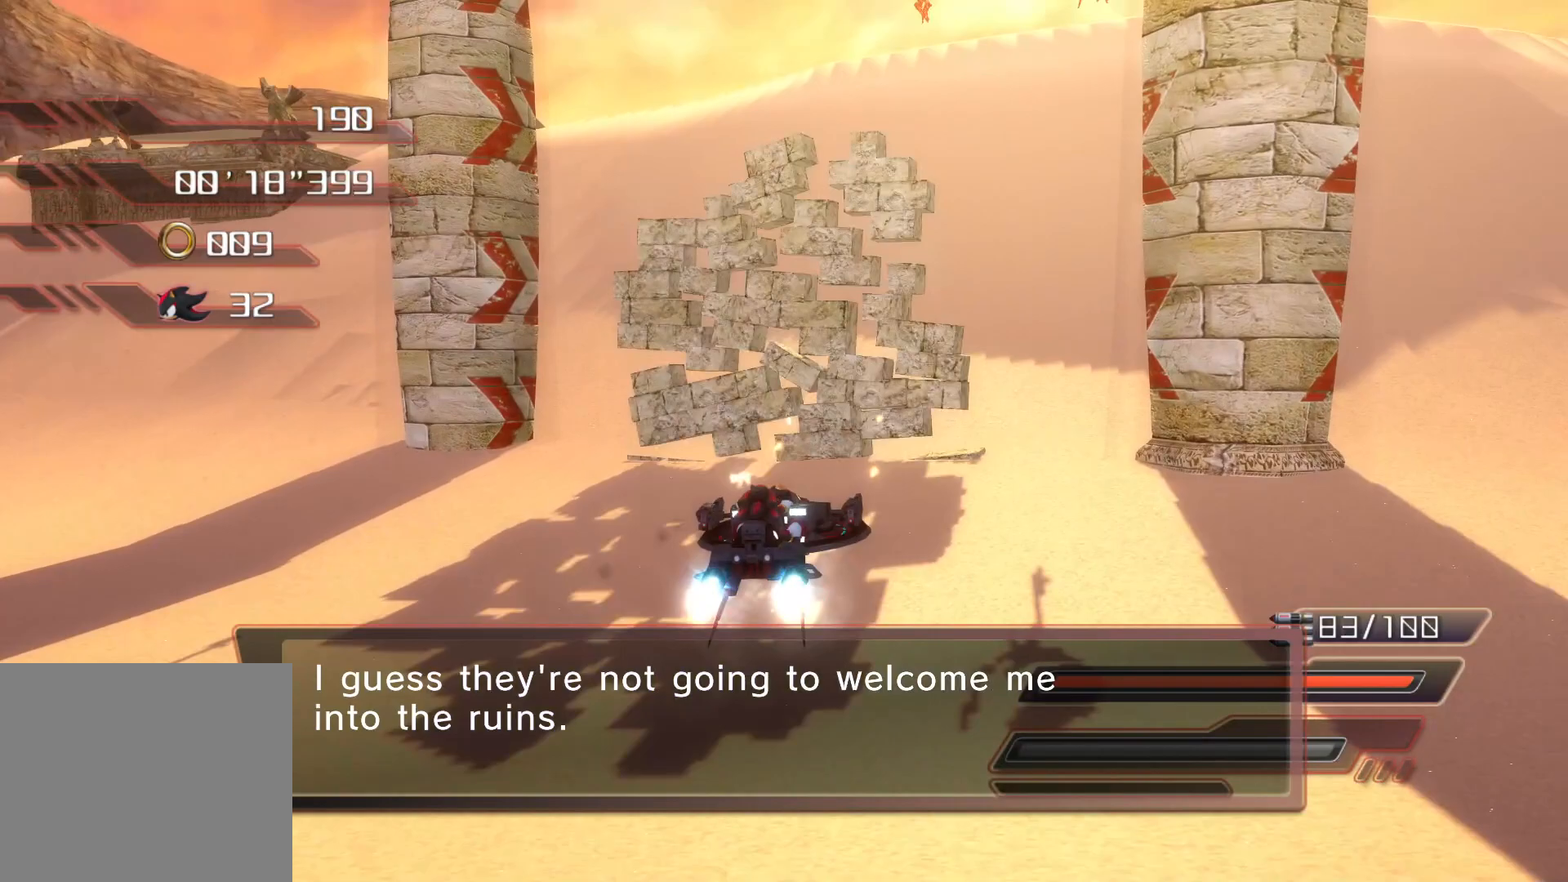
{"buttons": ["CROSS"], "left_stick": "center", "right_stick": "center", "events": [[67, "left_stick", "left"], [118, "R2", "up"], [168, "left_stick", "center"], [268, "left_stick", "down-right"], [402, "left_stick", "center"]]}
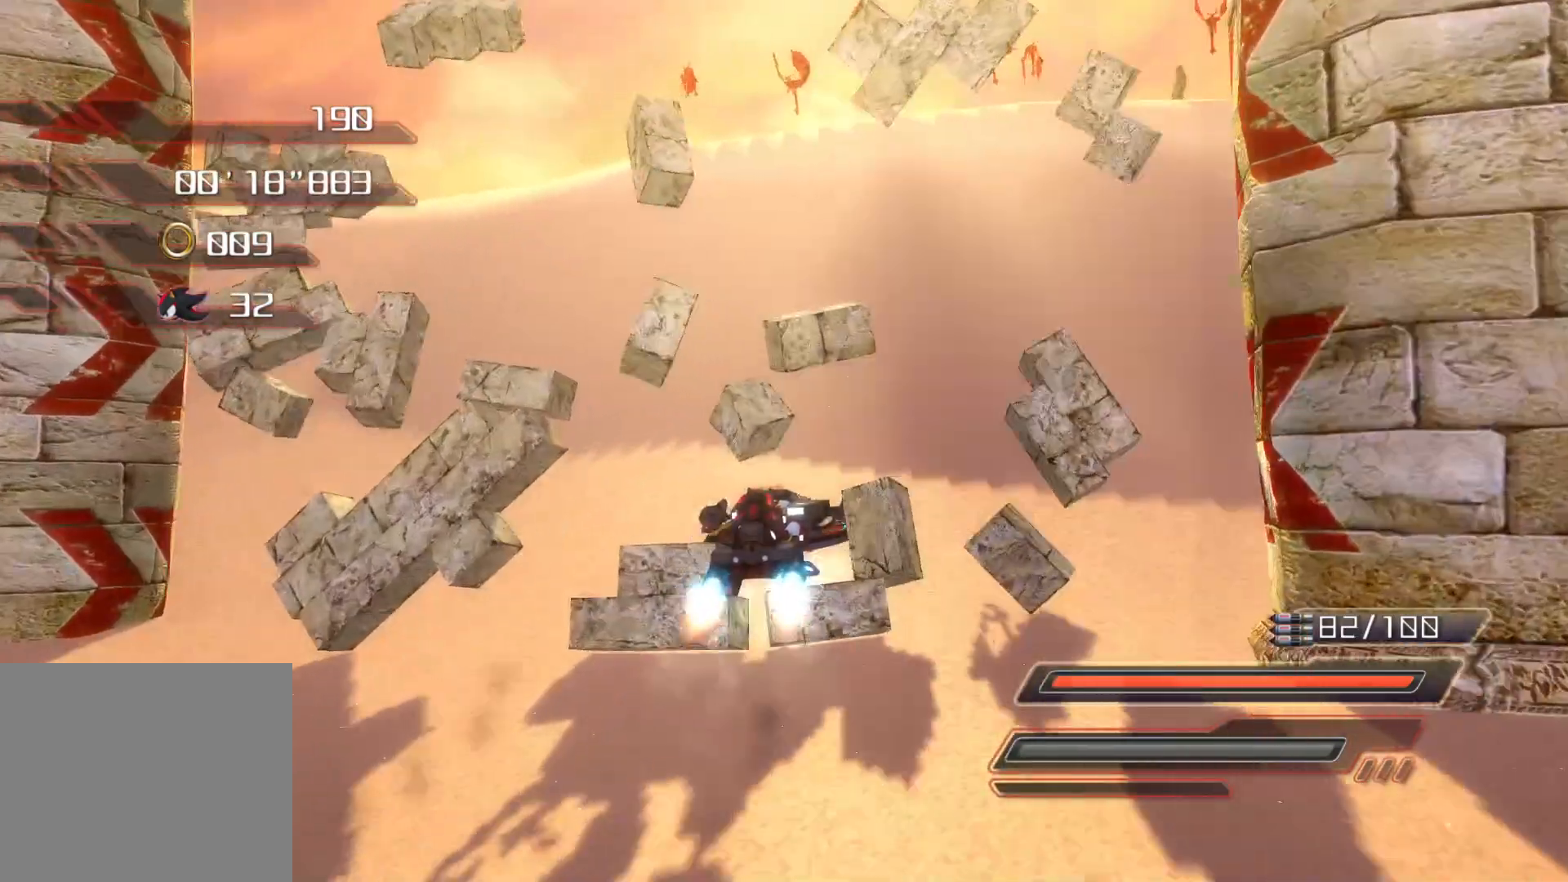
{"buttons": ["CROSS"], "left_stick": "center", "right_stick": "center", "events": []}
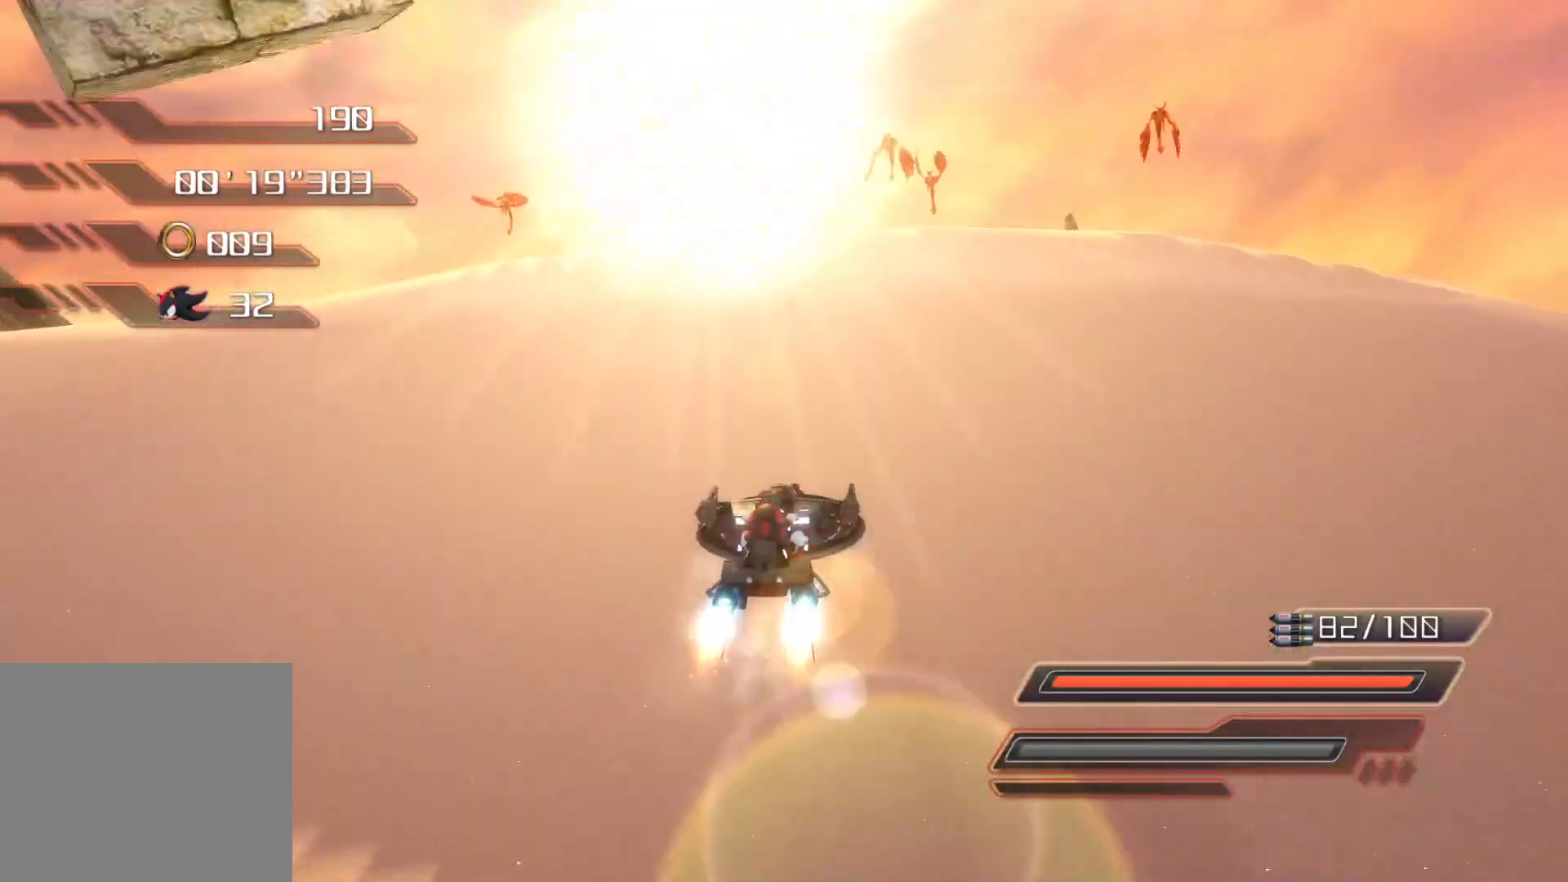
{"buttons": ["CROSS"], "left_stick": "center", "right_stick": "center", "events": [[352, "left_stick", "down-right"], [436, "left_stick", "center"]]}
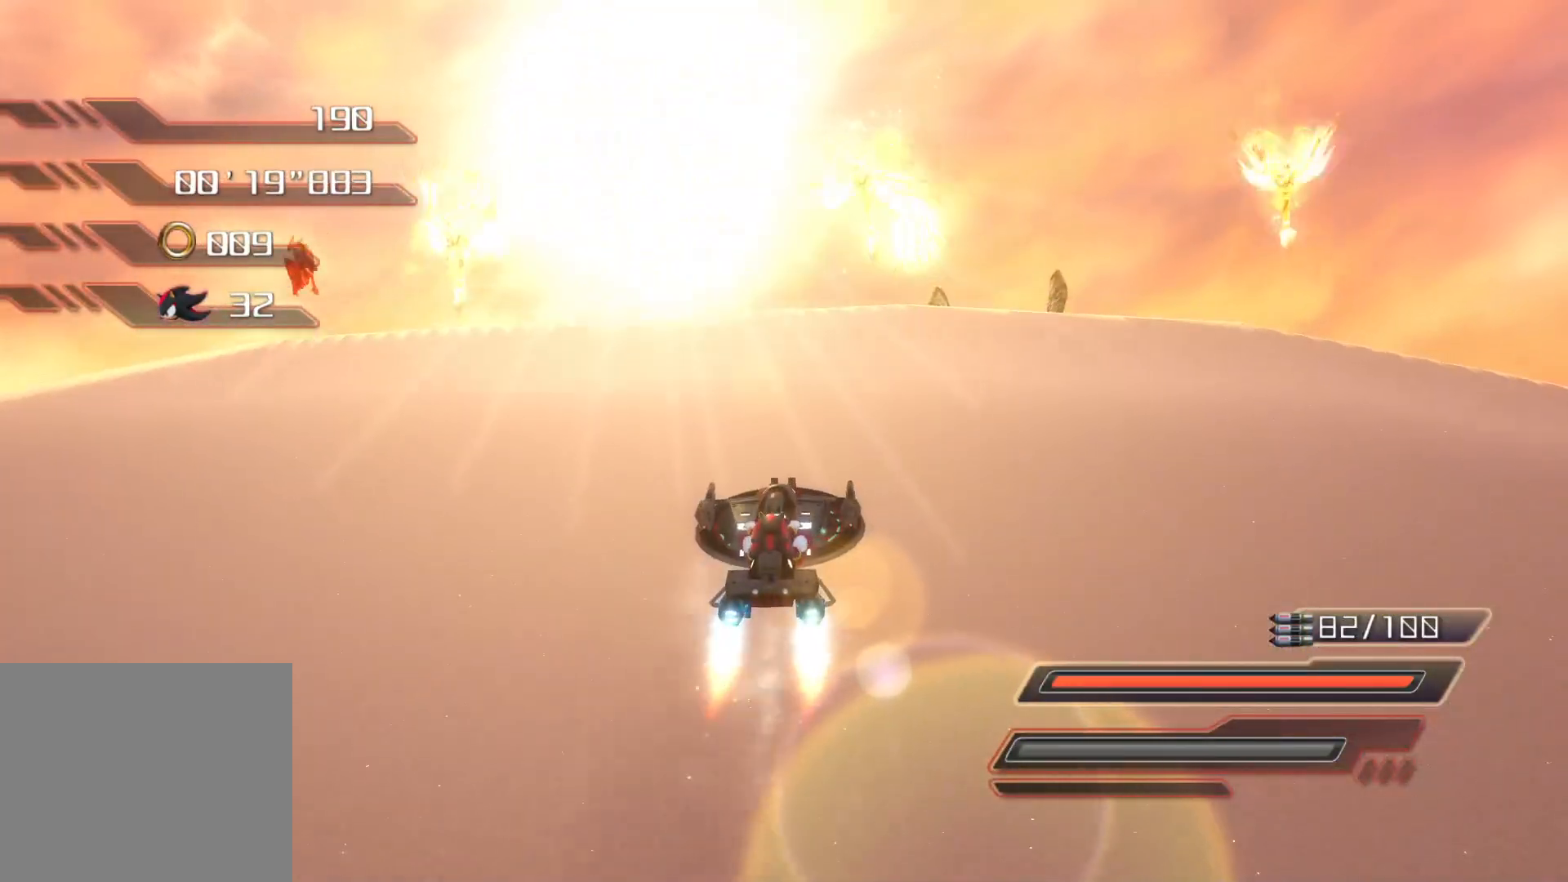
{"buttons": ["R2"], "left_stick": "center", "right_stick": "center", "events": [[134, "CROSS", "up"], [217, "R2", "down"]]}
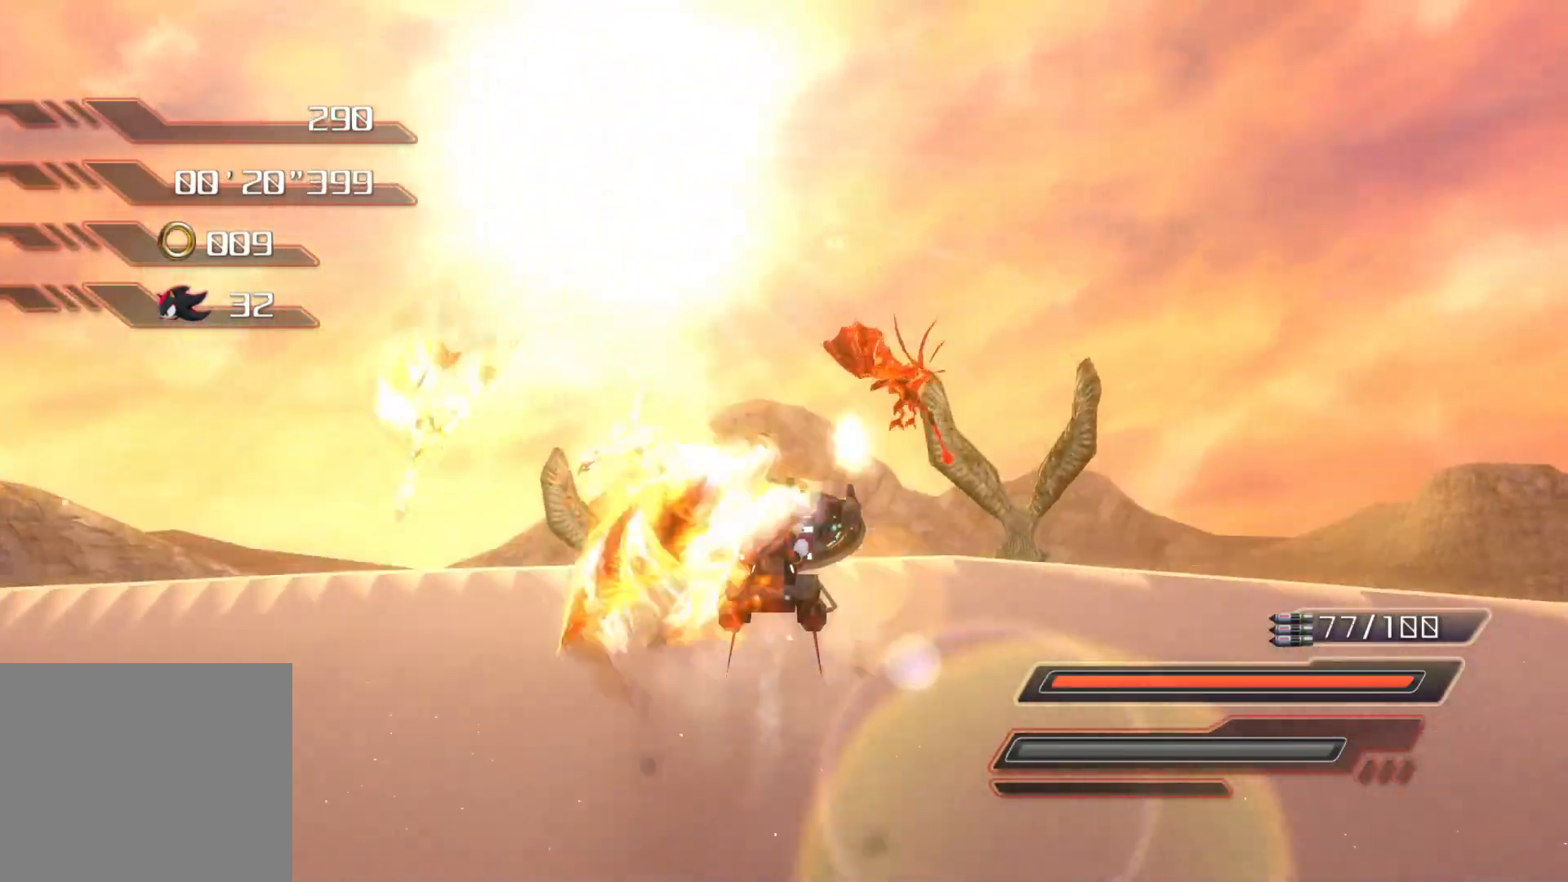
{"buttons": ["R2"], "left_stick": "center", "right_stick": "center", "events": [[302, "left_stick", "down-right"], [436, "left_stick", "center"]]}
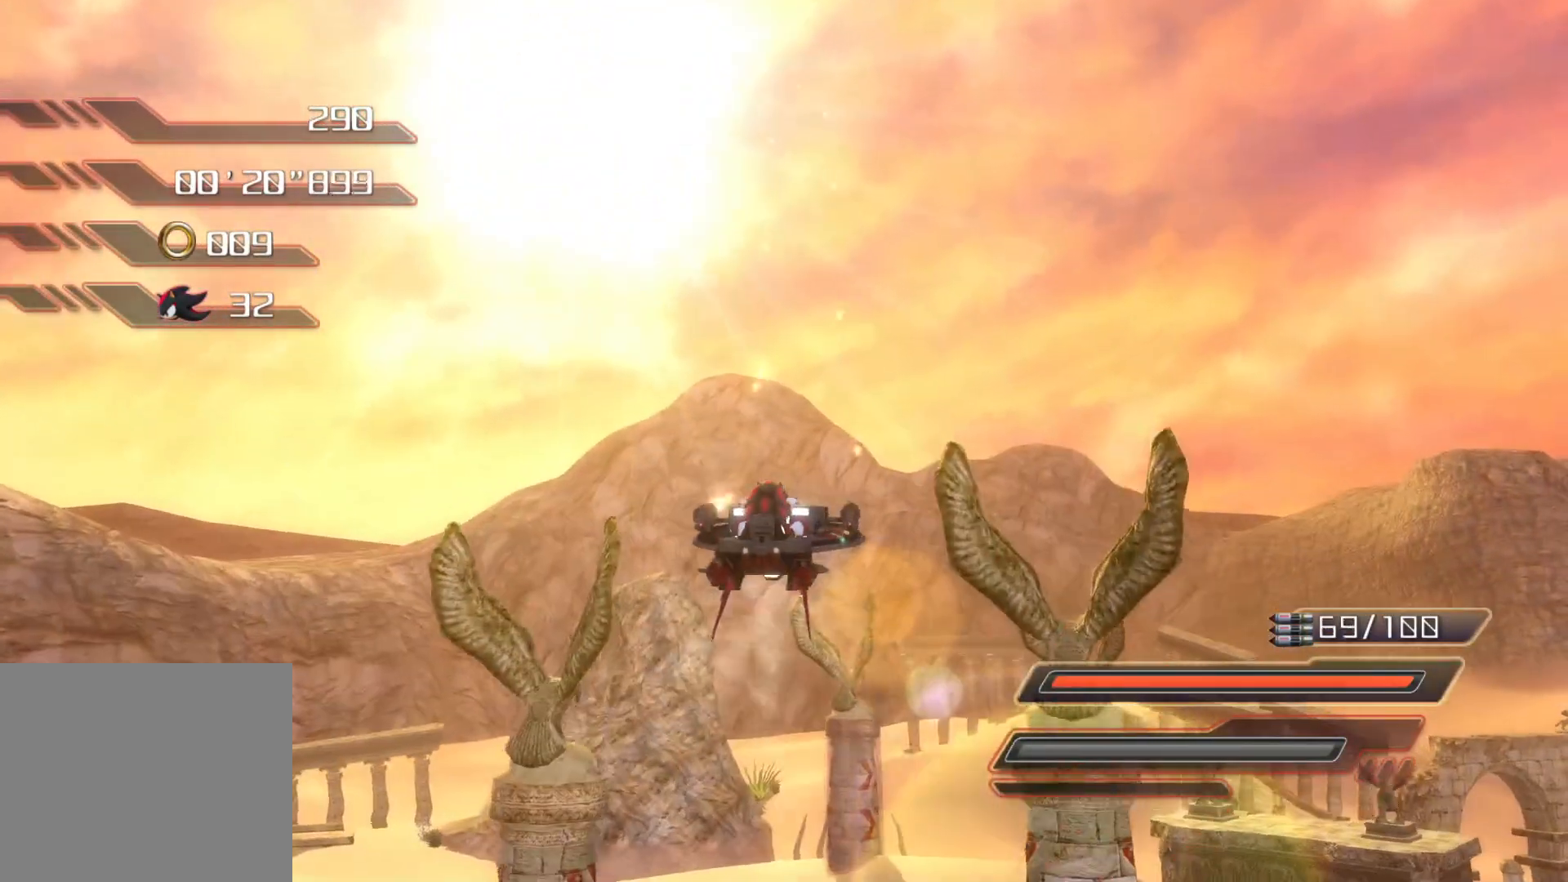
{"buttons": ["R2"], "left_stick": "center", "right_stick": "center", "events": [[301, "left_stick", "right"], [418, "left_stick", "center"]]}
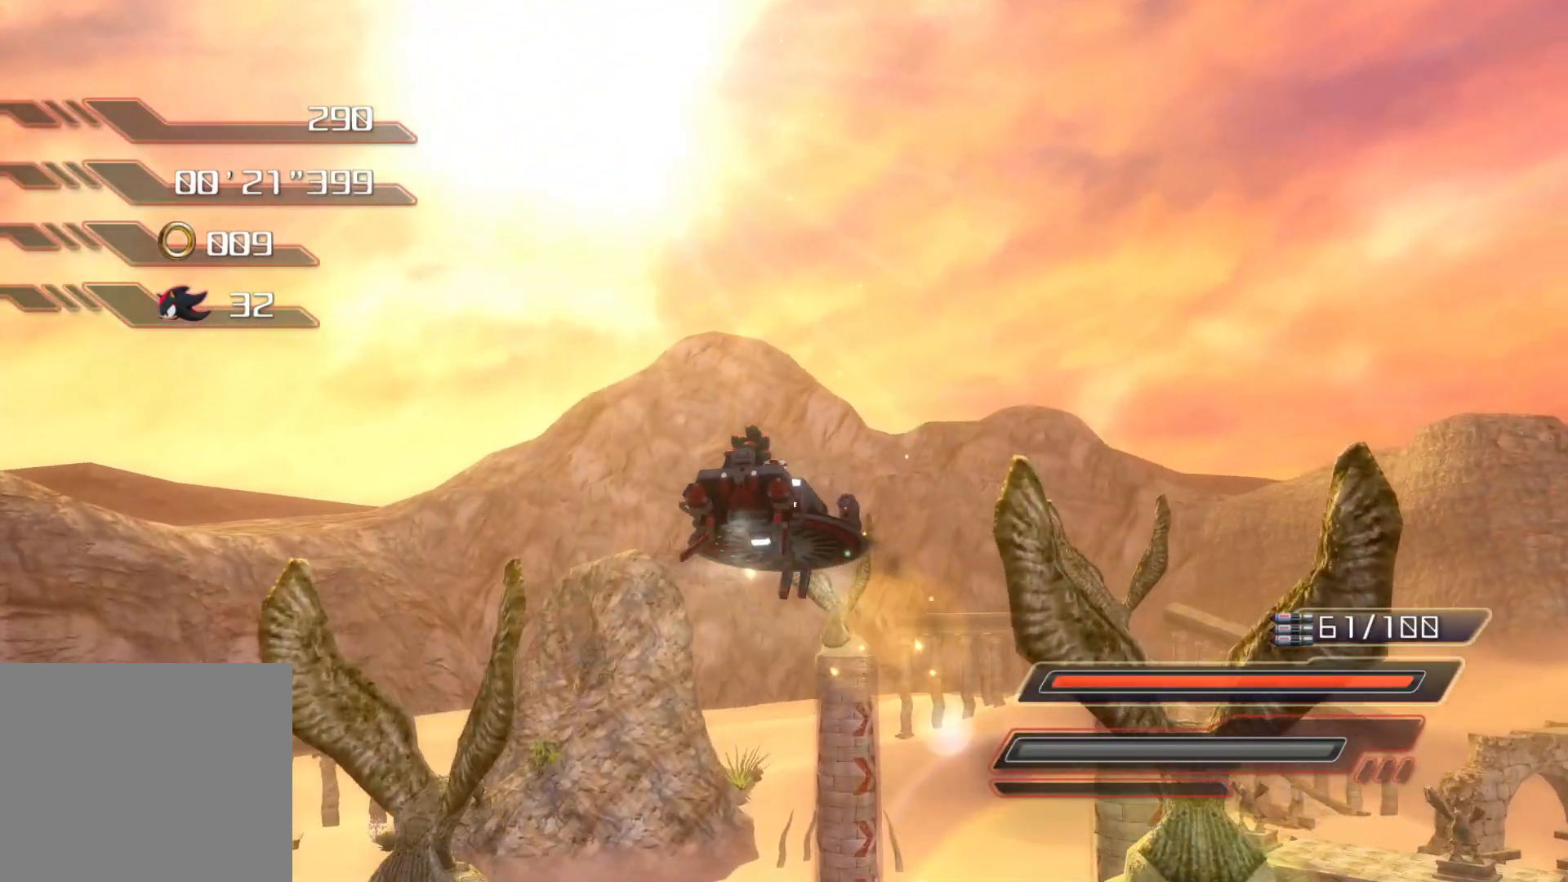
{"buttons": ["R2"], "left_stick": "center", "right_stick": "center", "events": [[184, "left_stick", "right"], [184, "right_stick", "right"], [302, "left_stick", "center"], [402, "right_stick", "center"]]}
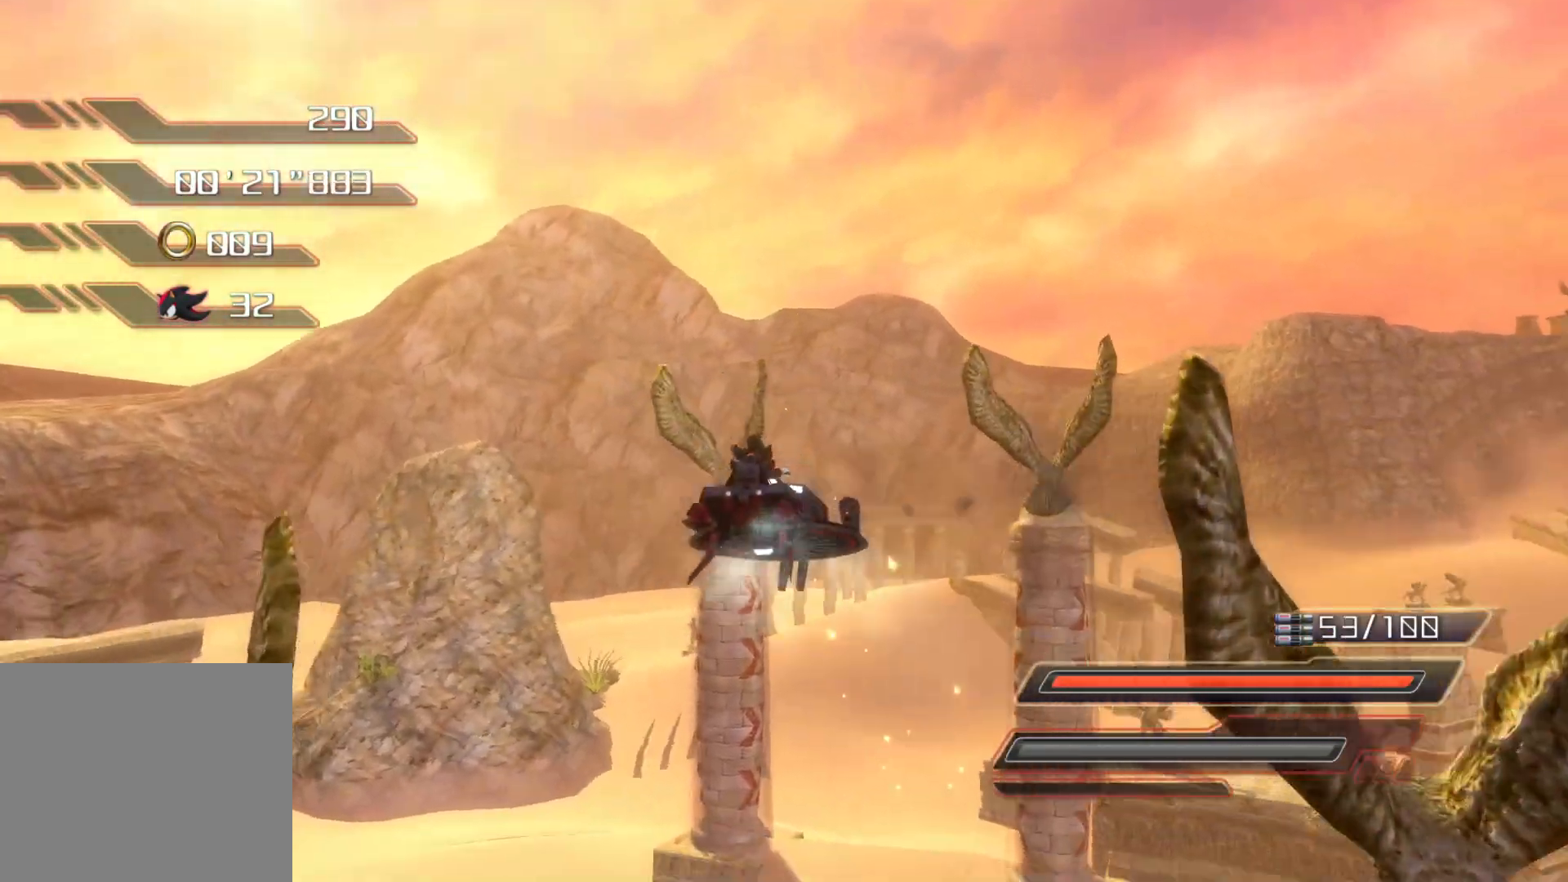
{"buttons": ["R2"], "left_stick": "right", "right_stick": "center", "events": [[117, "left_stick", "right"], [234, "left_stick", "center"], [485, "left_stick", "right"]]}
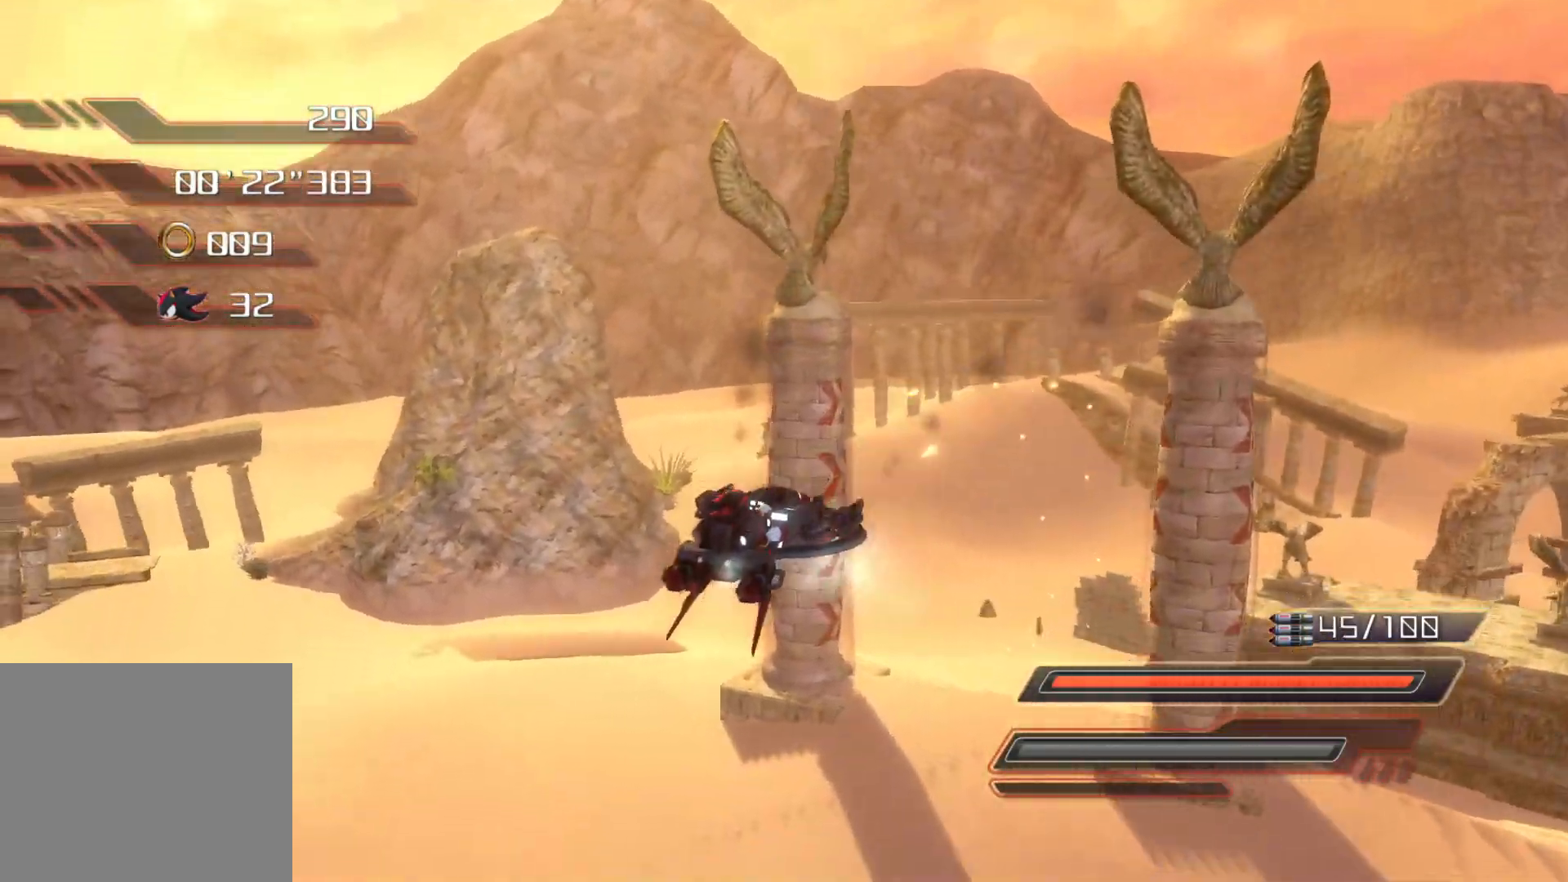
{"buttons": [], "left_stick": "down-right", "right_stick": "center", "events": [[151, "R2", "up"], [168, "left_stick", "center"], [469, "left_stick", "down-right"]]}